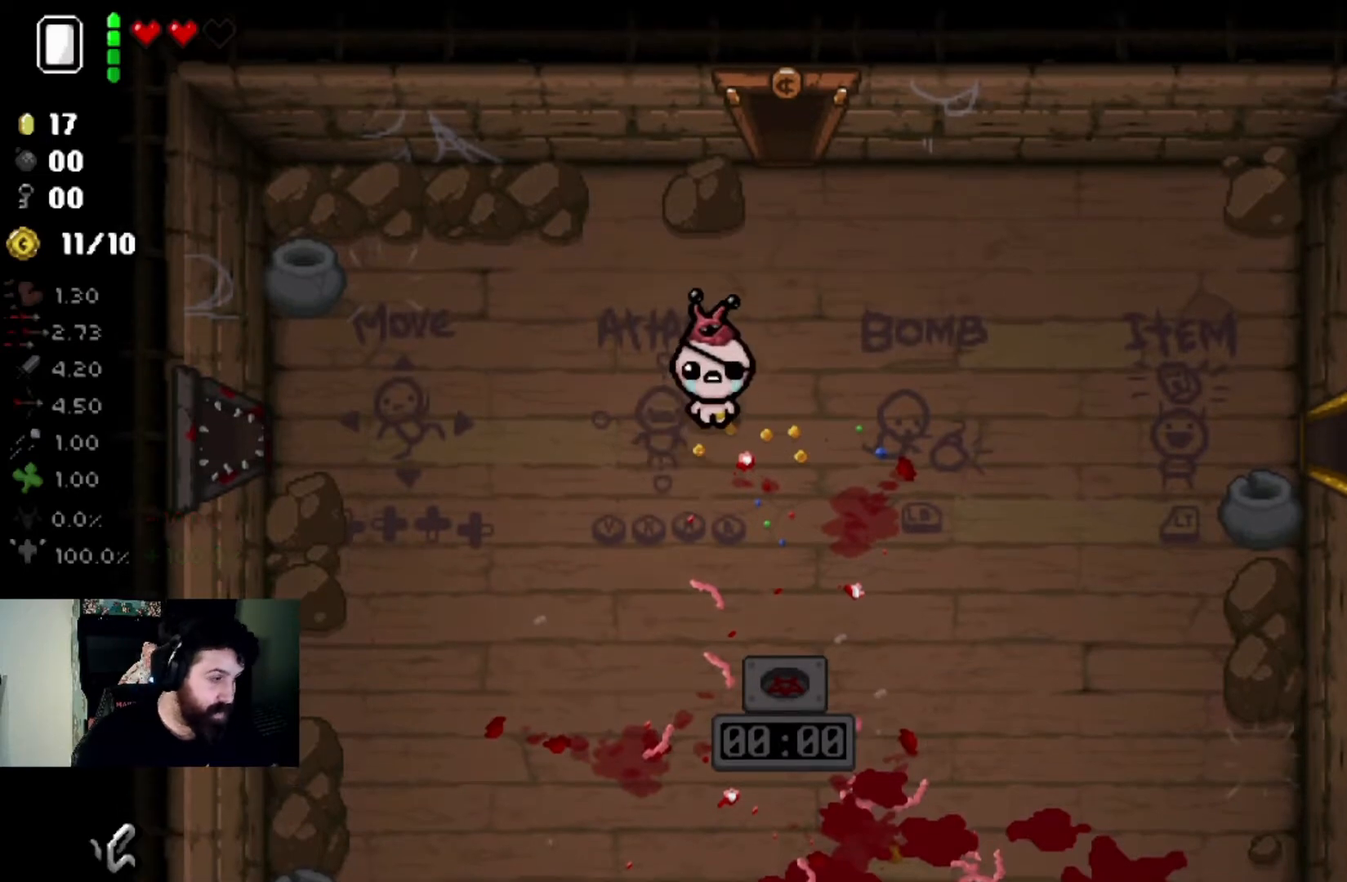
Gameplay with a controller (PlayStation layout); each line is a JSON object with the inputs held at the frame after it. "events" lists button and stick changes between this image and that frame as [ms after this image, input, new state], when the widget could be followed in between.
{"buttons": [], "left_stick": "center", "right_stick": "center", "events": []}
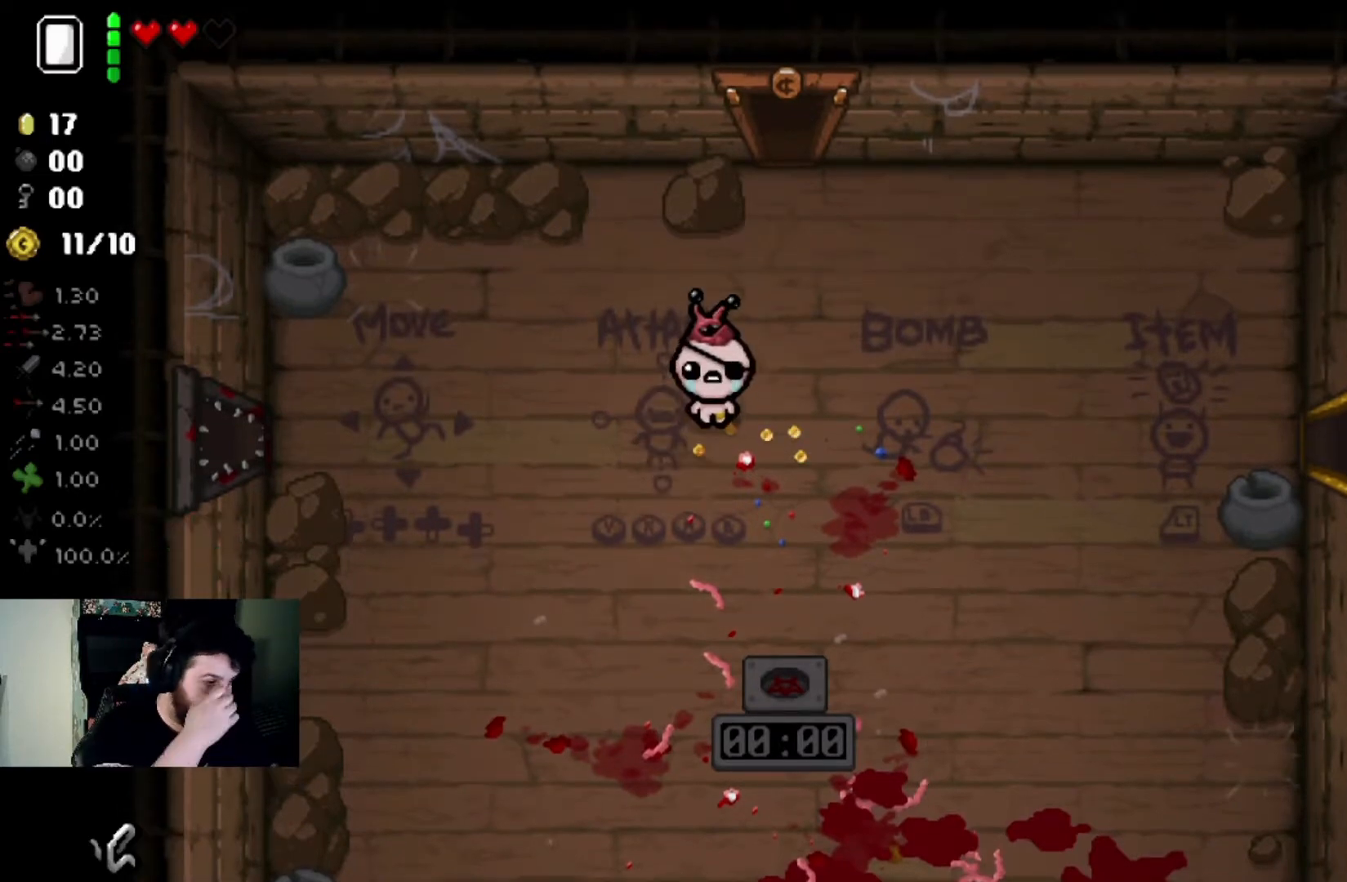
{"buttons": [], "left_stick": "center", "right_stick": "center", "events": []}
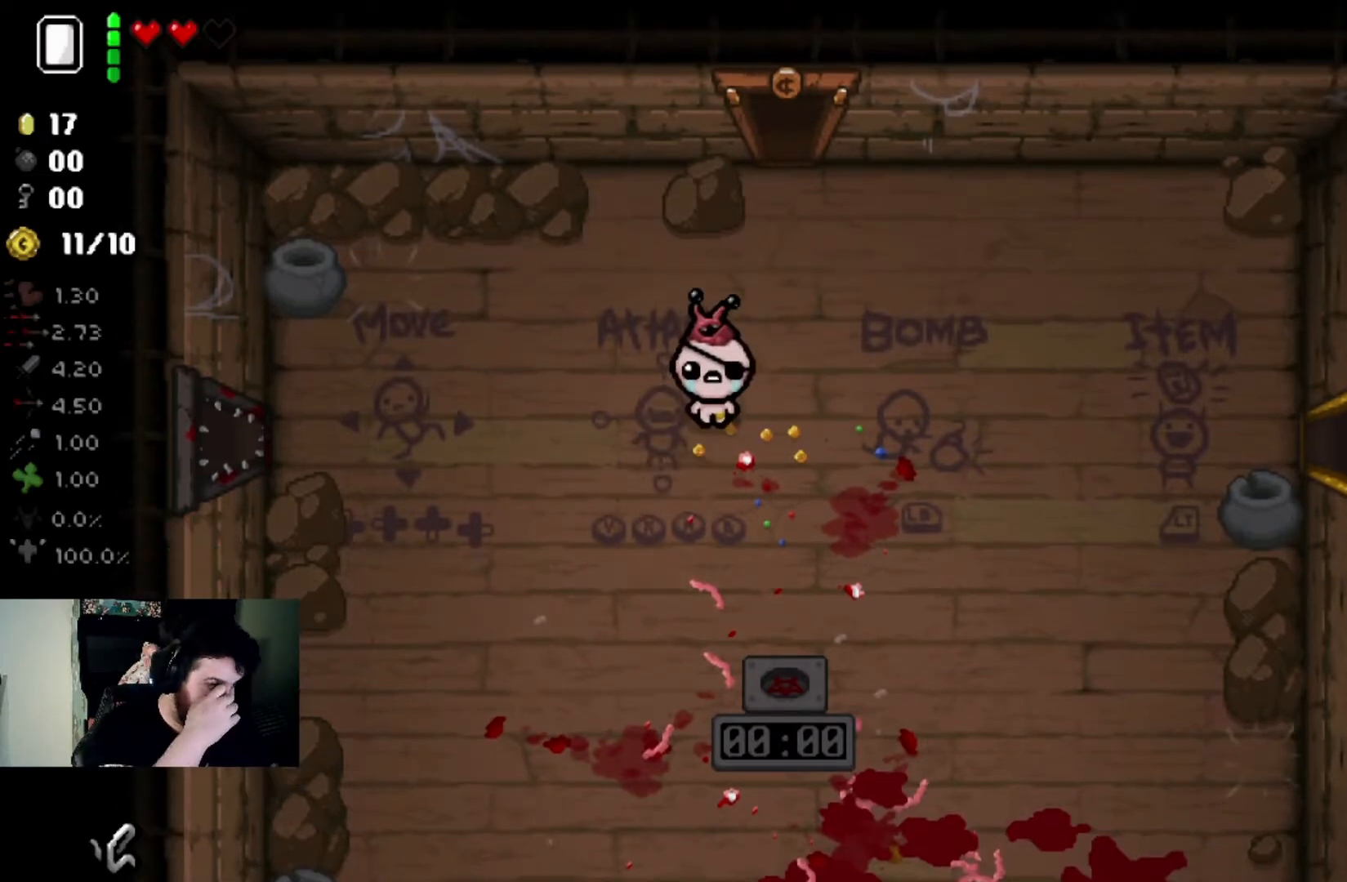
{"buttons": [], "left_stick": "up", "right_stick": "center", "events": [[100, "left_stick", "up"]]}
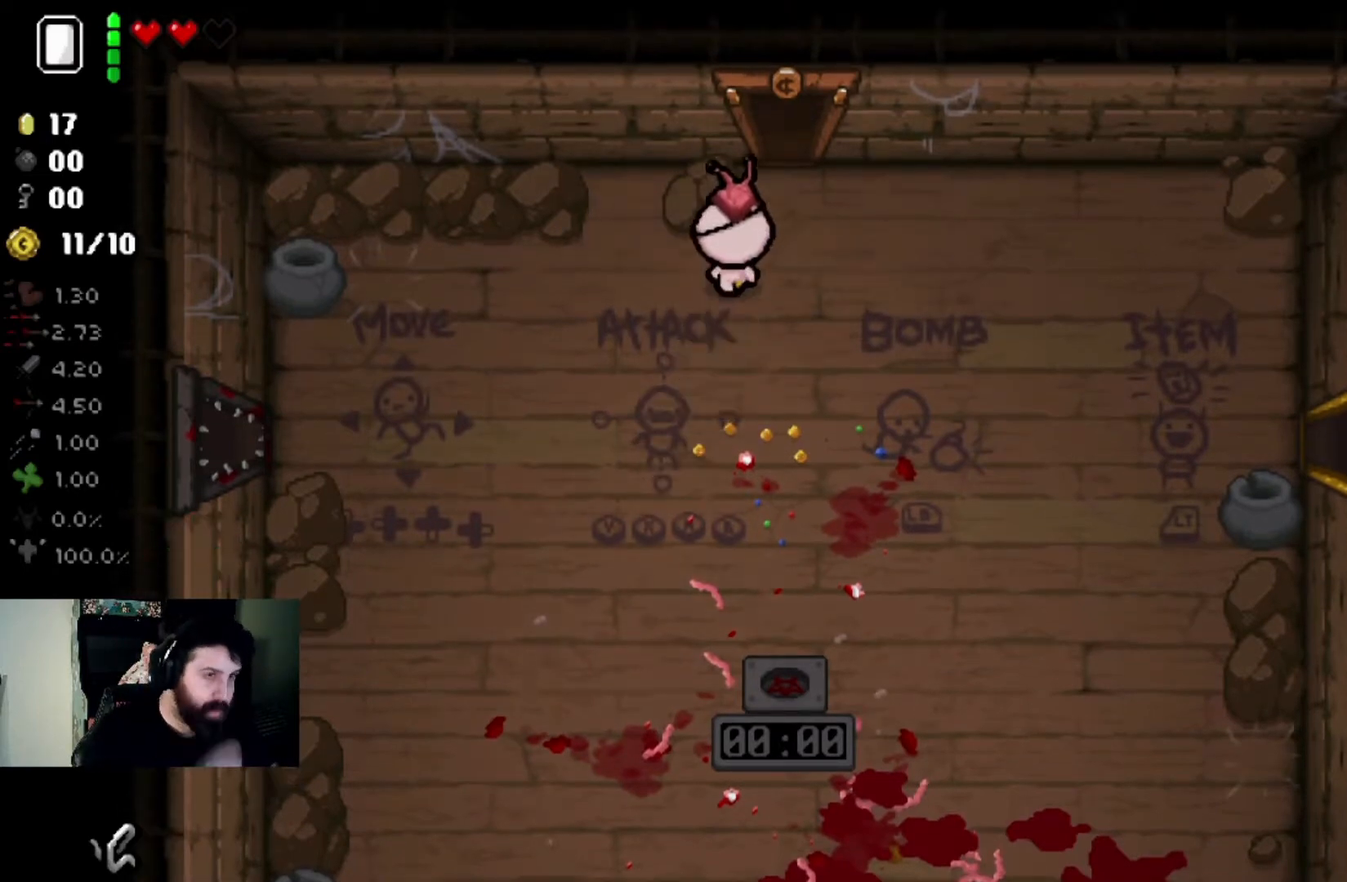
{"buttons": [], "left_stick": "center", "right_stick": "center", "events": [[434, "left_stick", "center"]]}
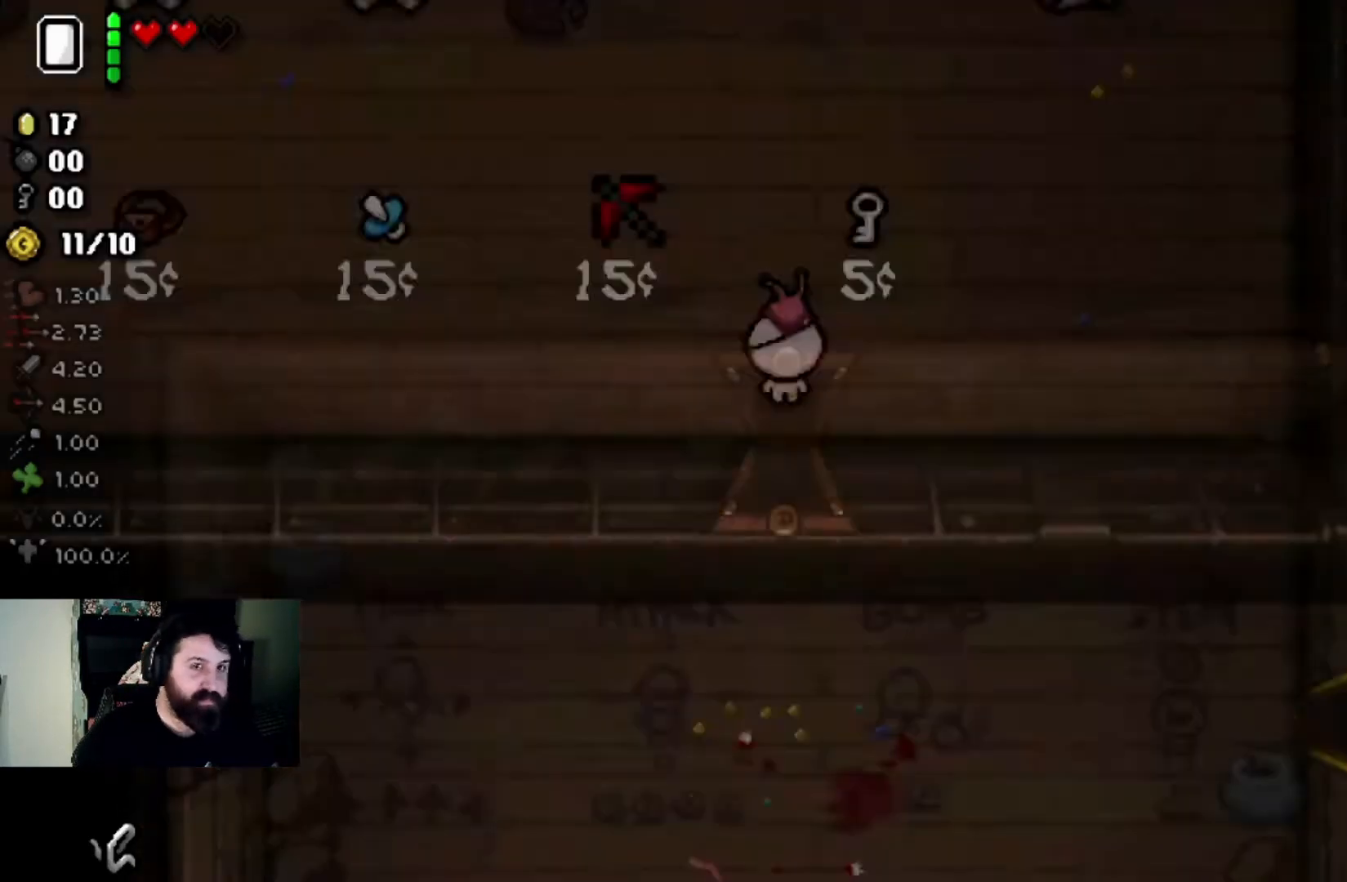
{"buttons": [], "left_stick": "left", "right_stick": "center", "events": [[267, "left_stick", "left"]]}
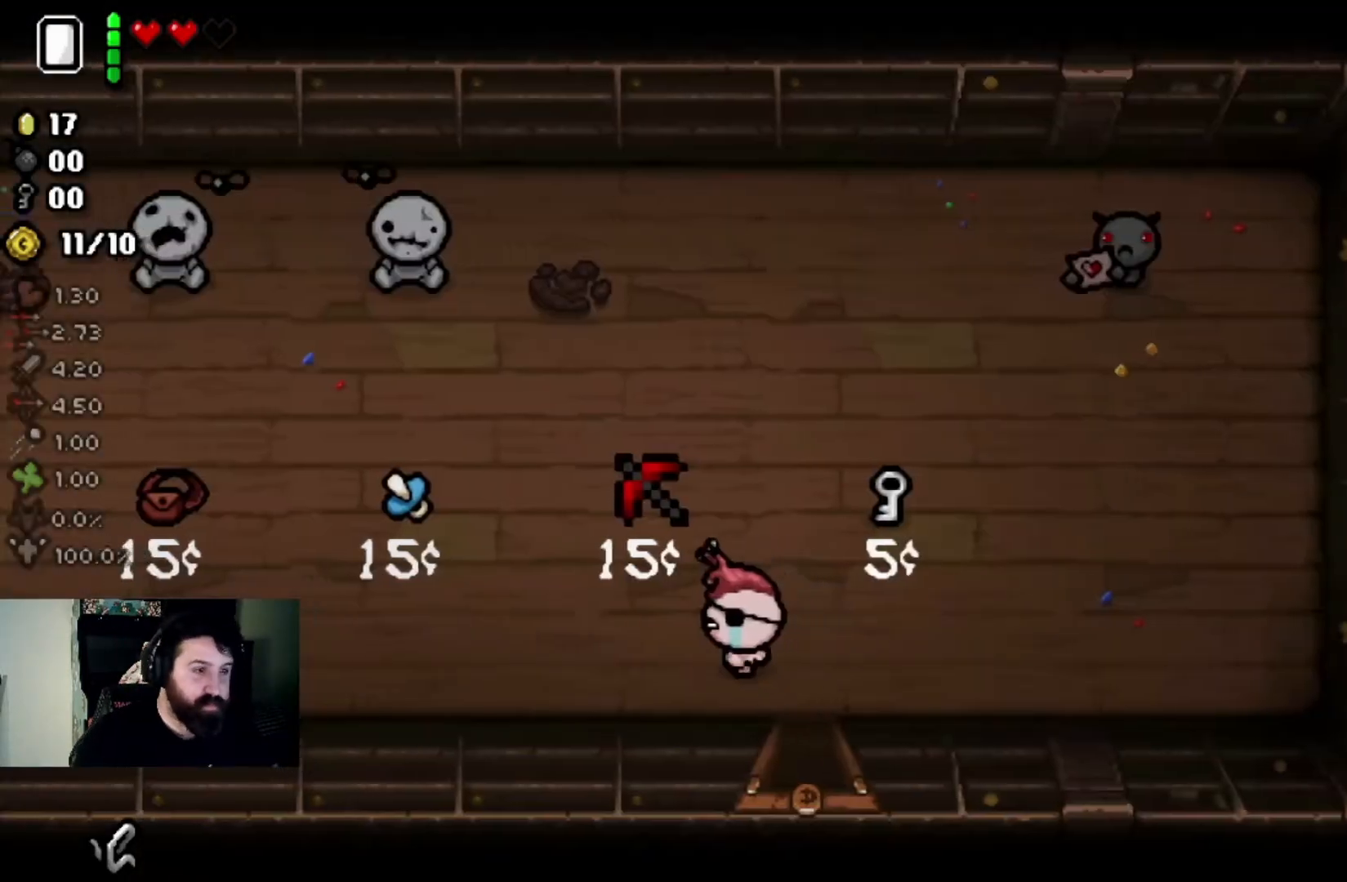
{"buttons": [], "left_stick": "left", "right_stick": "center", "events": []}
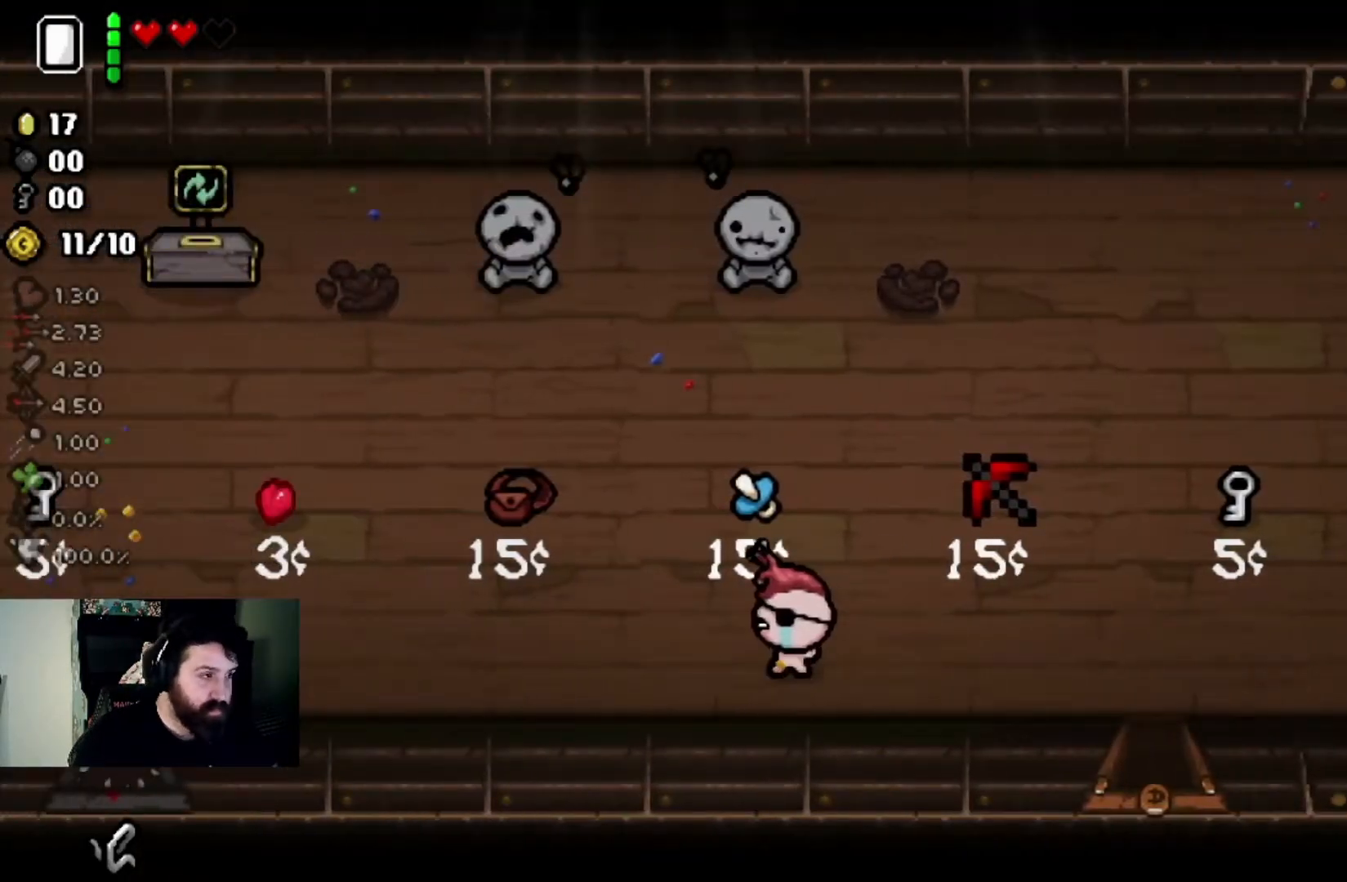
{"buttons": [], "left_stick": "left", "right_stick": "up-left", "events": [[33, "right_stick", "up-left"]]}
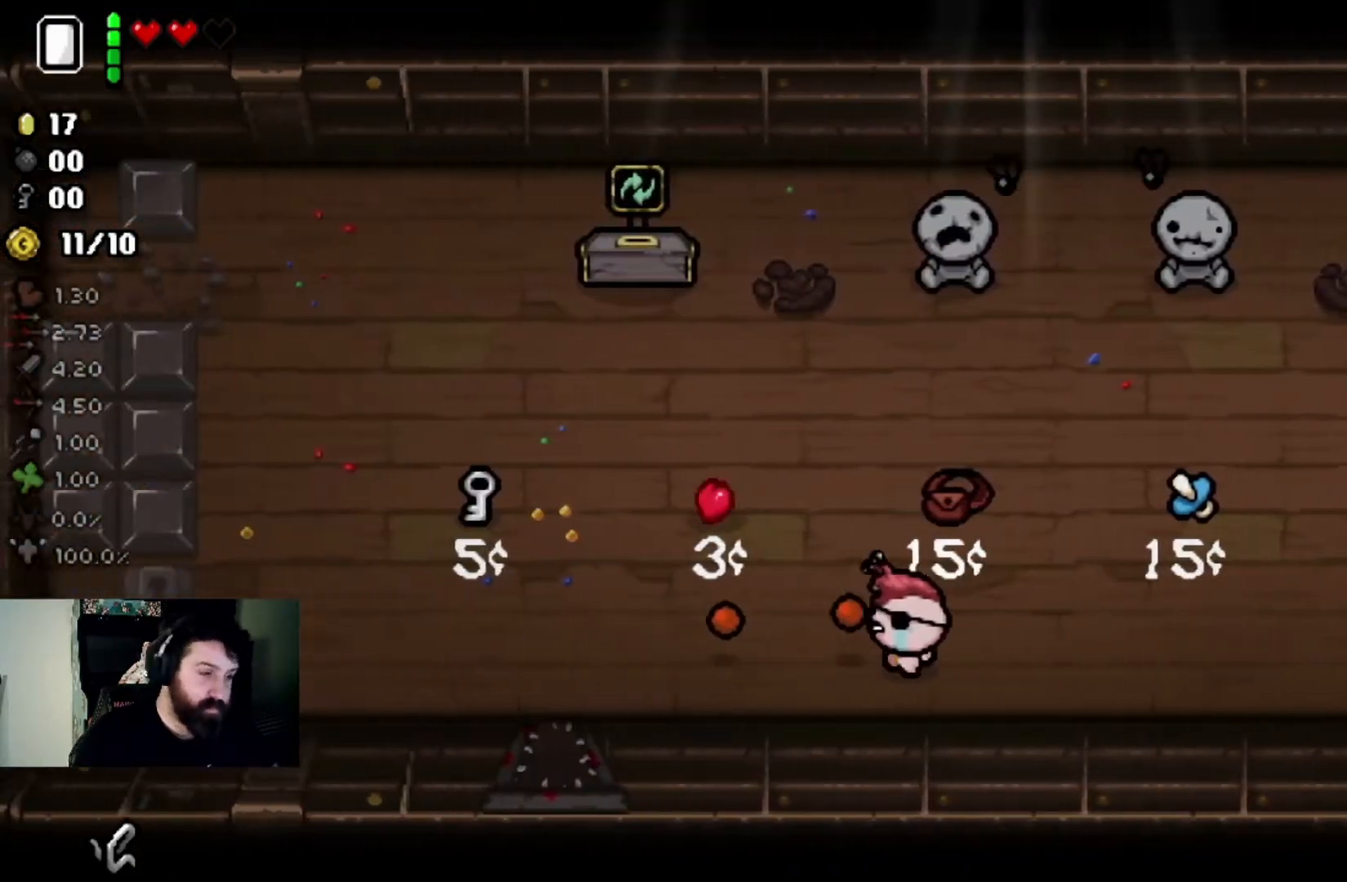
{"buttons": [], "left_stick": "center", "right_stick": "center", "events": [[100, "right_stick", "center"], [267, "left_stick", "center"]]}
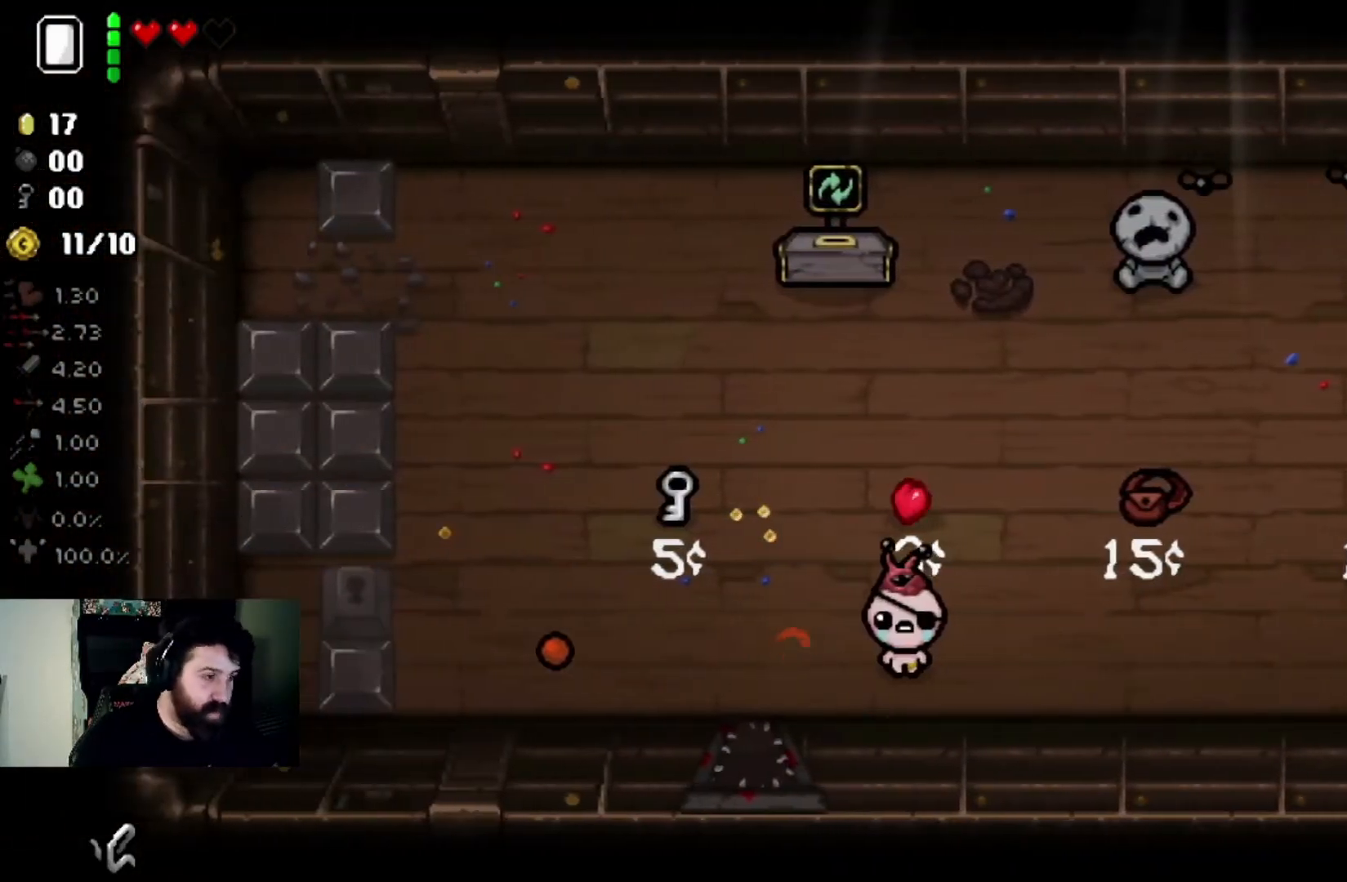
{"buttons": [], "left_stick": "right", "right_stick": "center", "events": [[100, "left_stick", "right"]]}
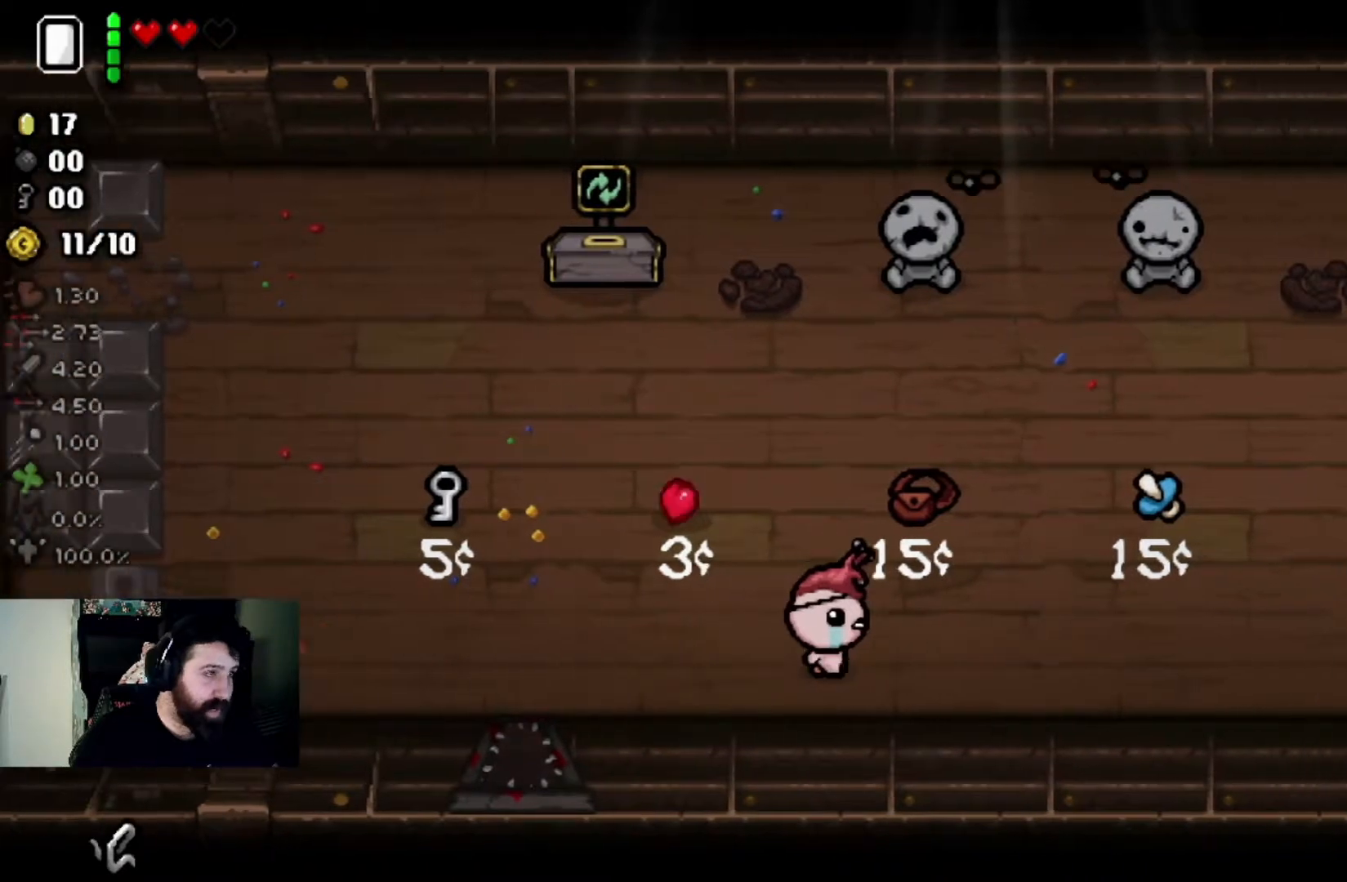
{"buttons": [], "left_stick": "center", "right_stick": "center", "events": [[401, "left_stick", "center"]]}
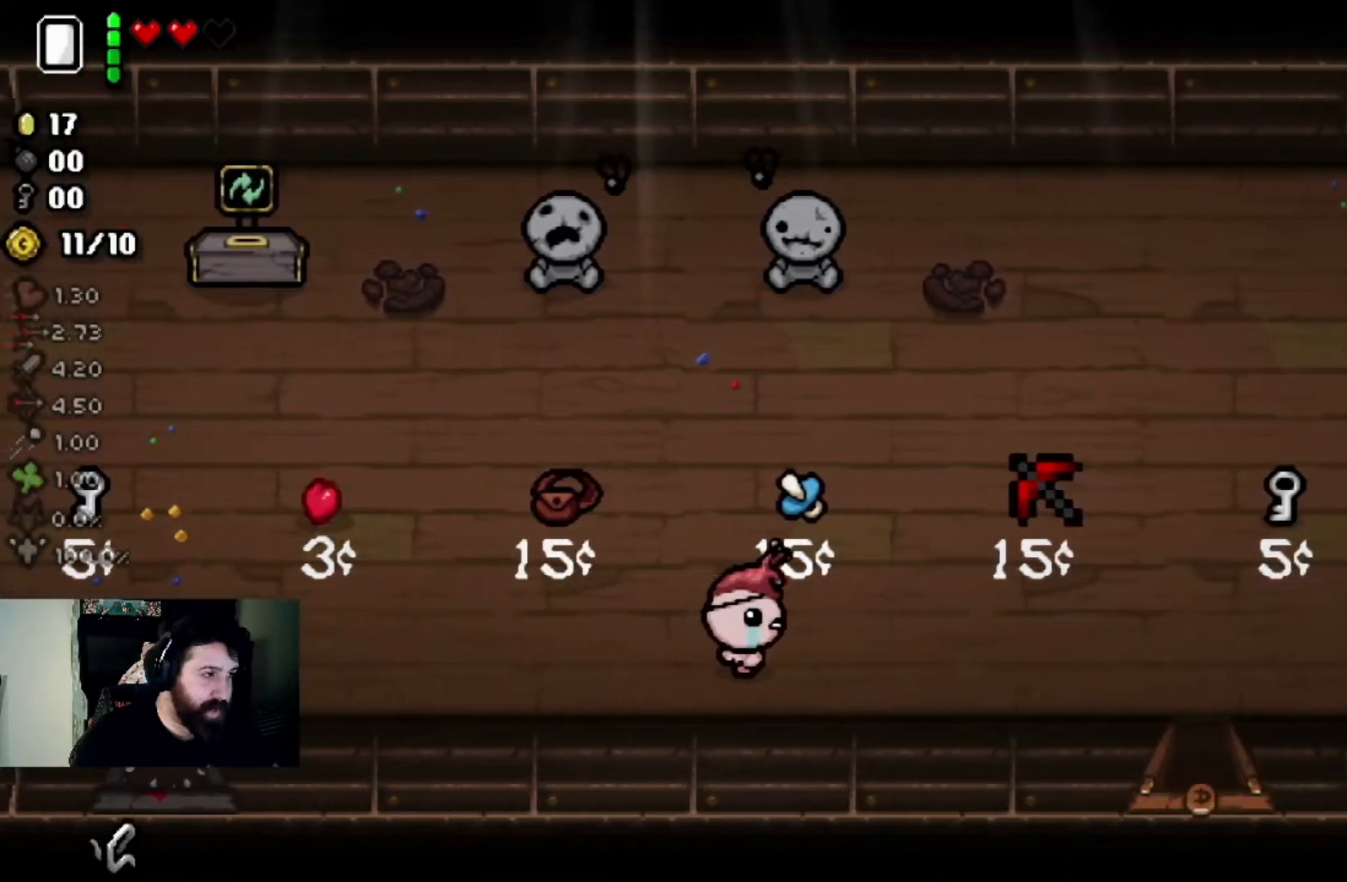
{"buttons": [], "left_stick": "center", "right_stick": "center", "events": [[100, "left_stick", "right"], [467, "left_stick", "center"]]}
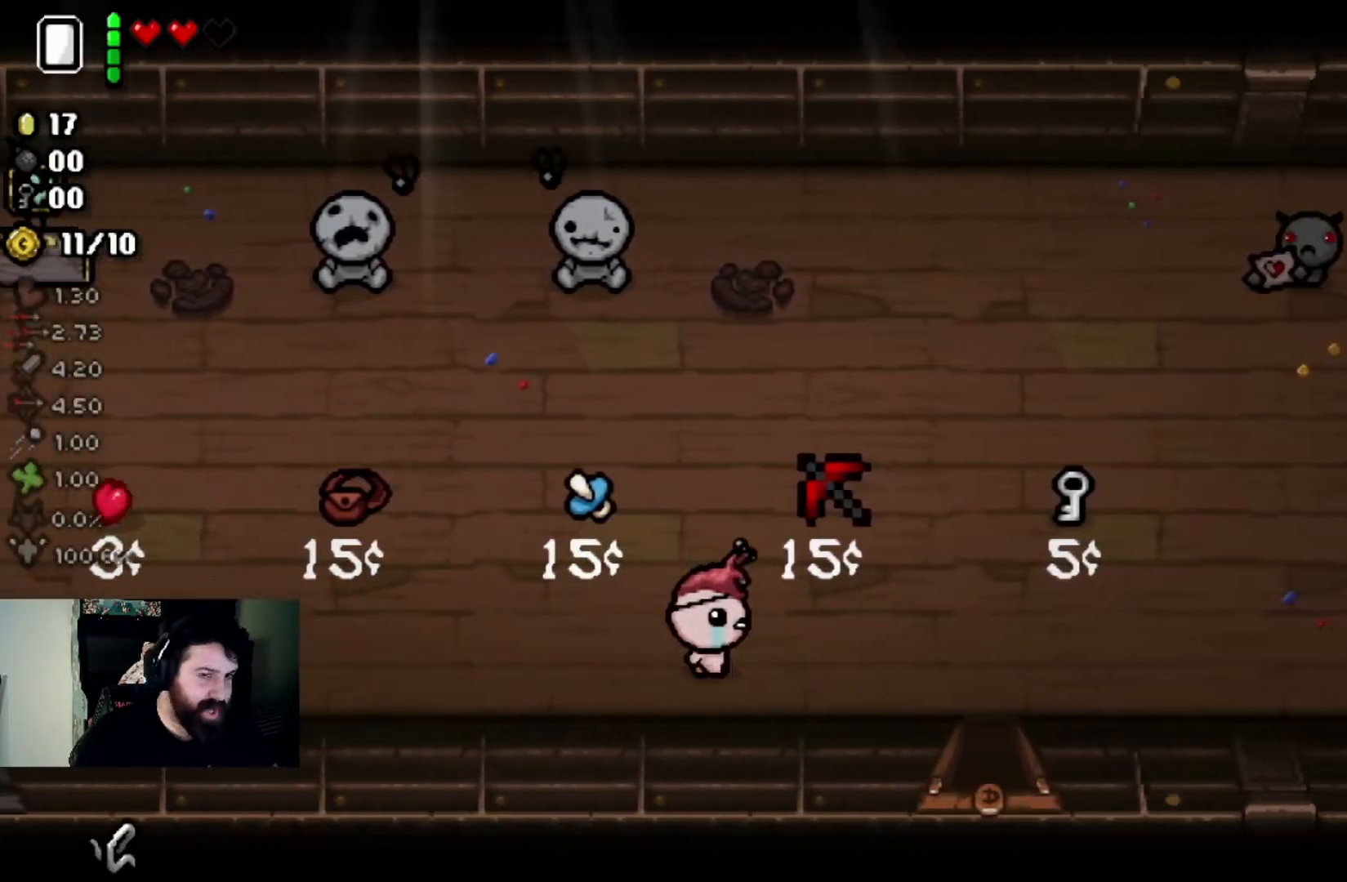
{"buttons": [], "left_stick": "down-right", "right_stick": "center", "events": [[301, "left_stick", "down-right"]]}
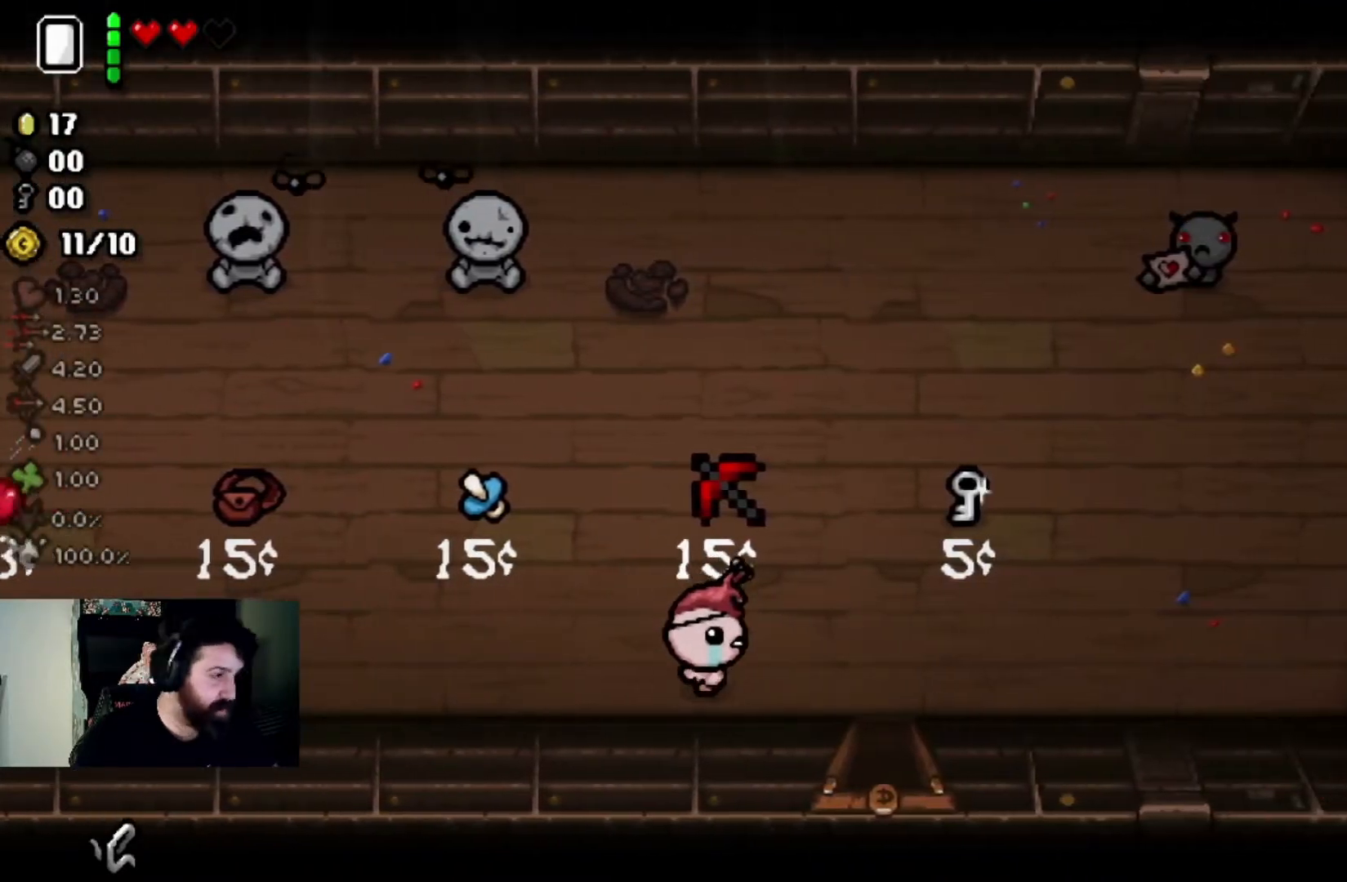
{"buttons": [], "left_stick": "down", "right_stick": "center", "events": [[467, "left_stick", "down"]]}
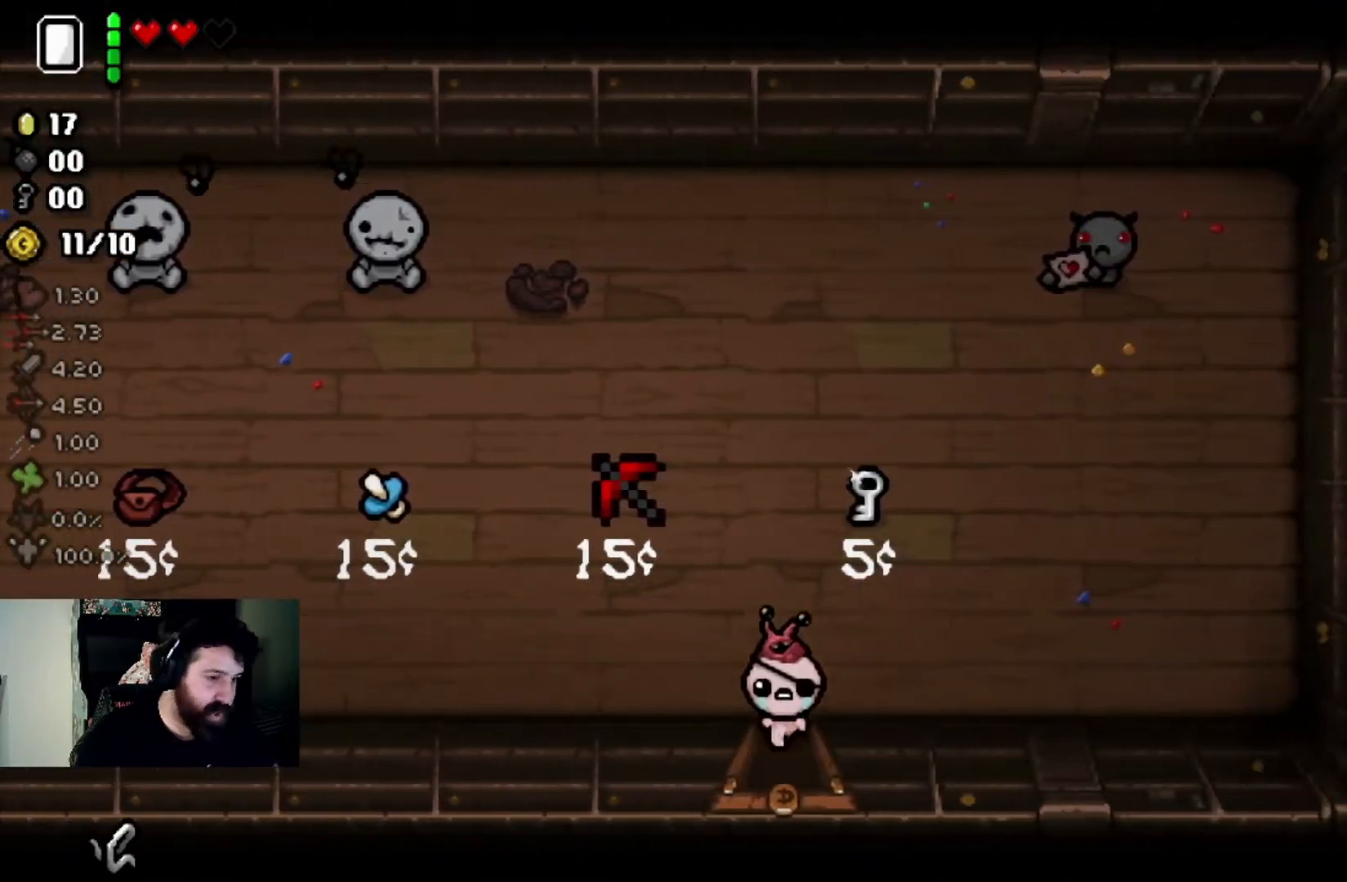
{"buttons": [], "left_stick": "down-left", "right_stick": "center", "events": [[167, "left_stick", "center"], [334, "left_stick", "left"], [401, "left_stick", "down-left"]]}
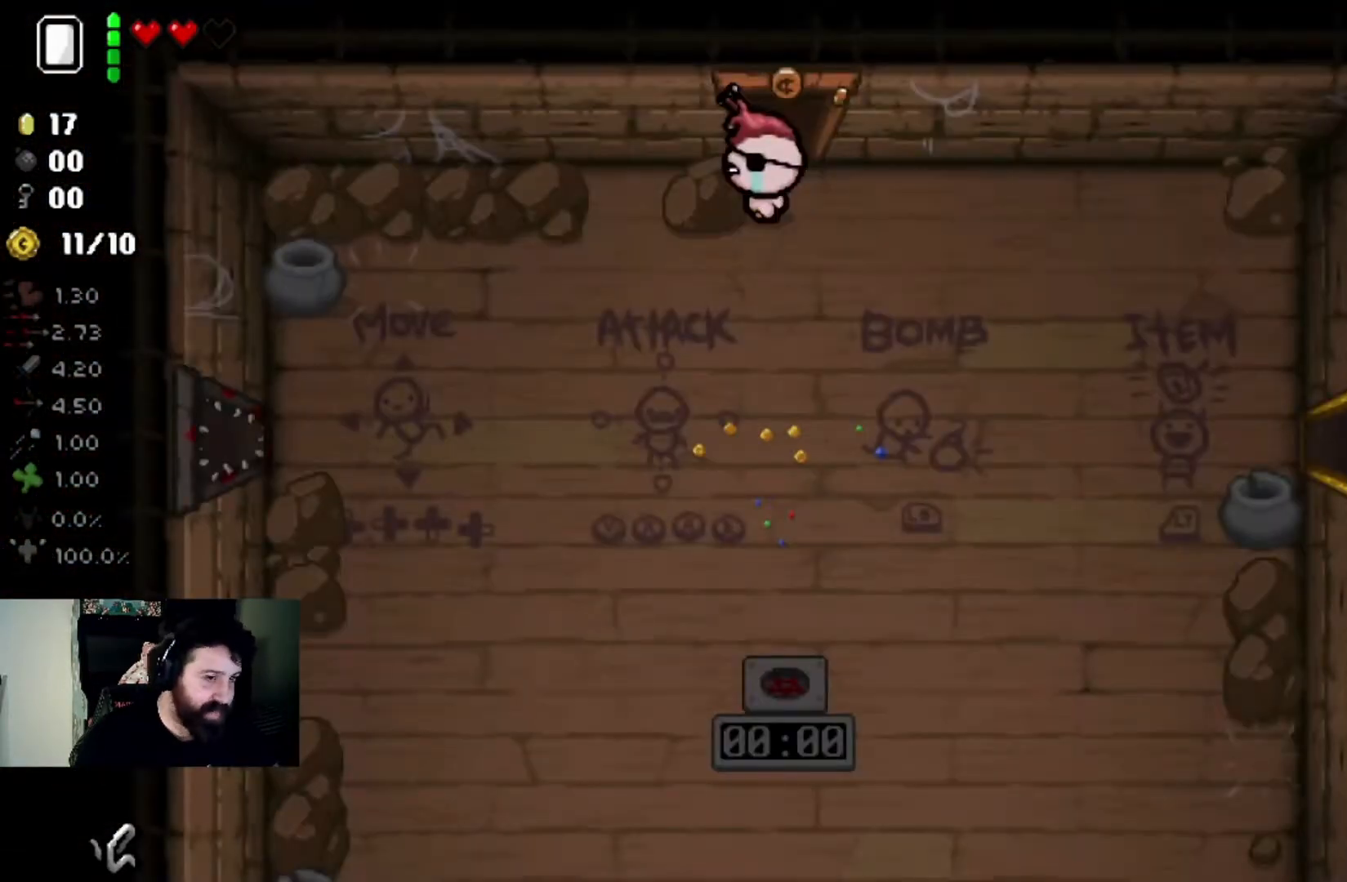
{"buttons": [], "left_stick": "down-left", "right_stick": "center", "events": []}
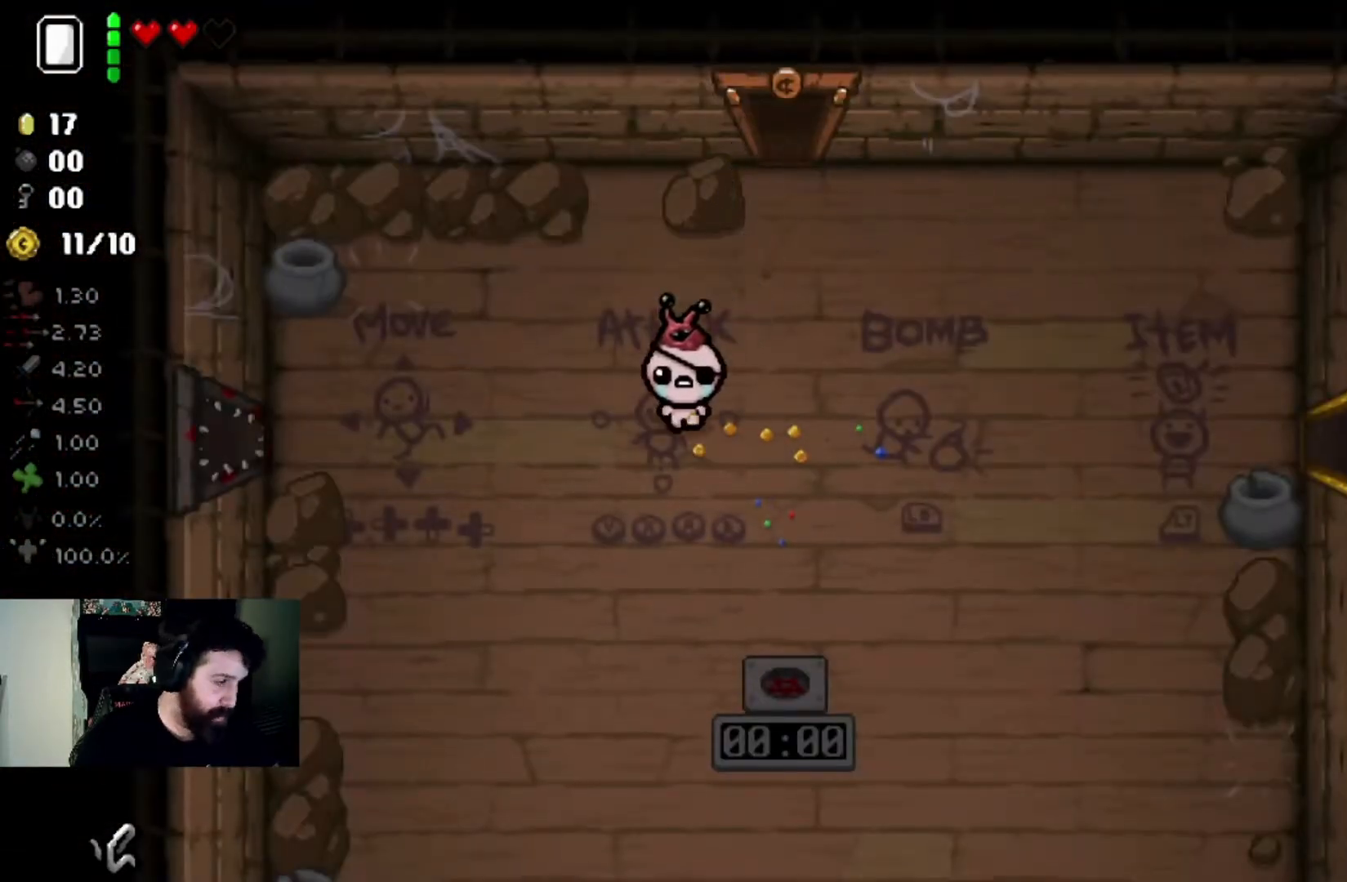
{"buttons": [], "left_stick": "down", "right_stick": "center", "events": [[167, "left_stick", "down"]]}
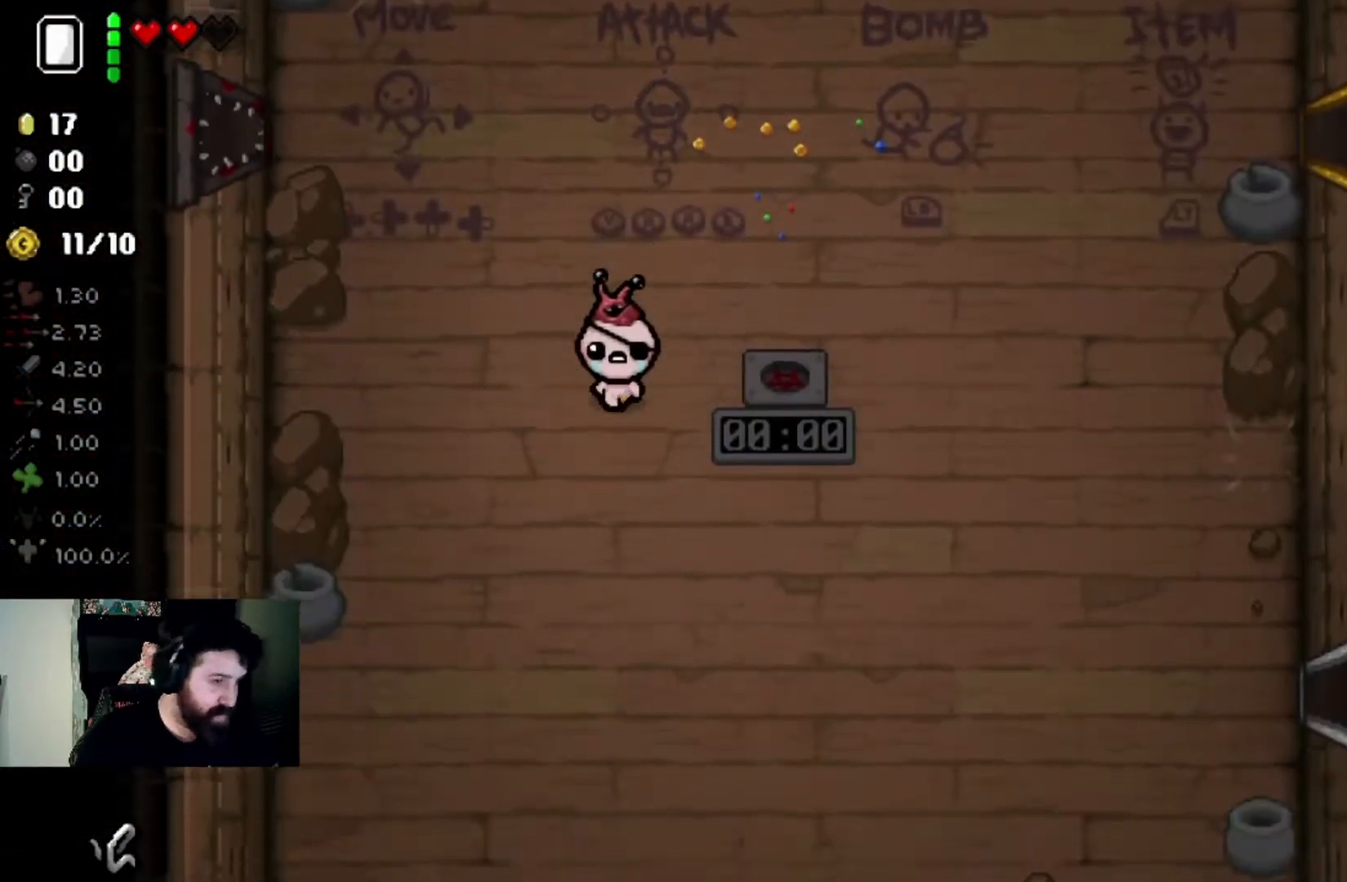
{"buttons": [], "left_stick": "down", "right_stick": "center", "events": []}
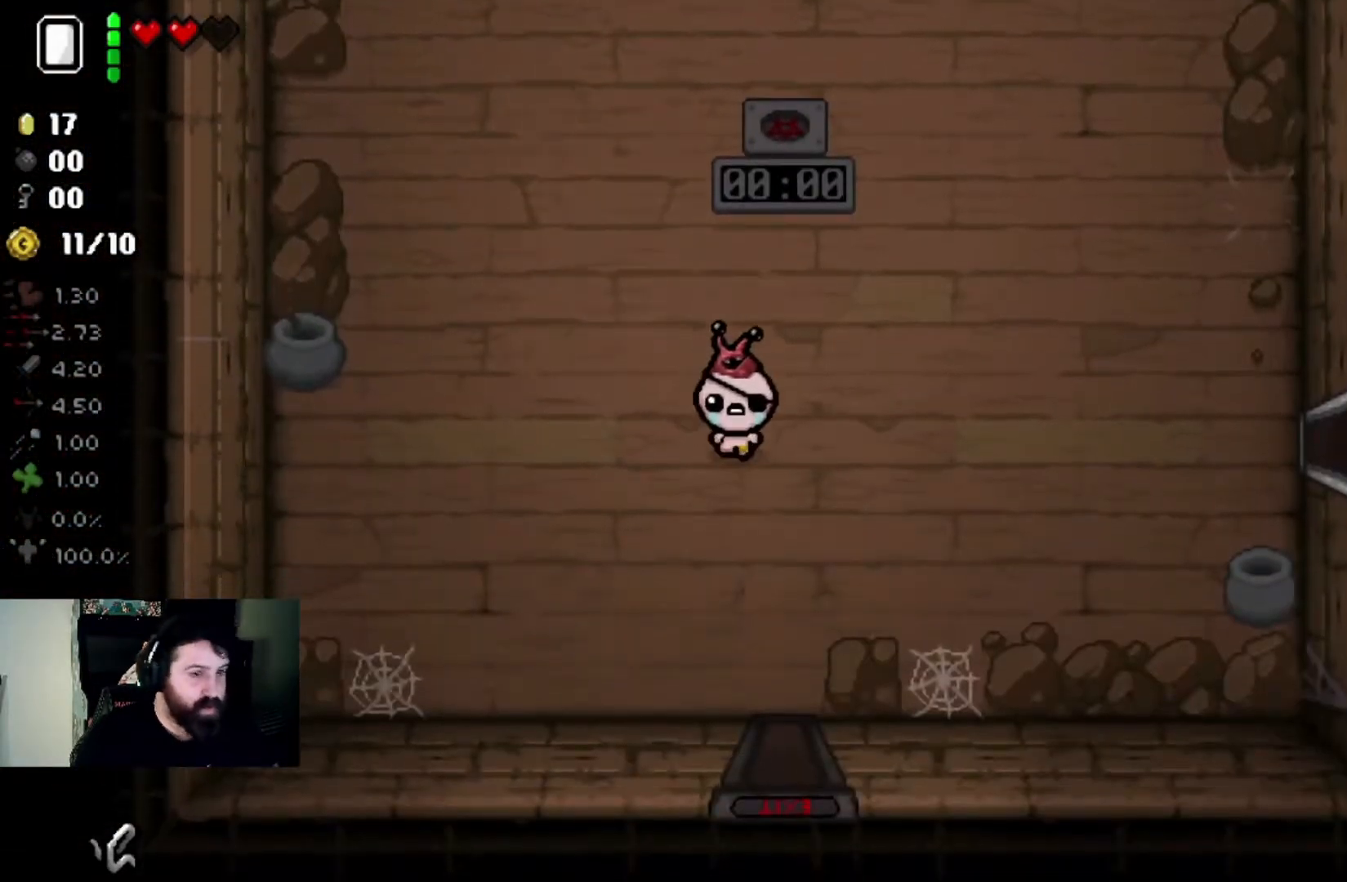
{"buttons": [], "left_stick": "down", "right_stick": "center", "events": []}
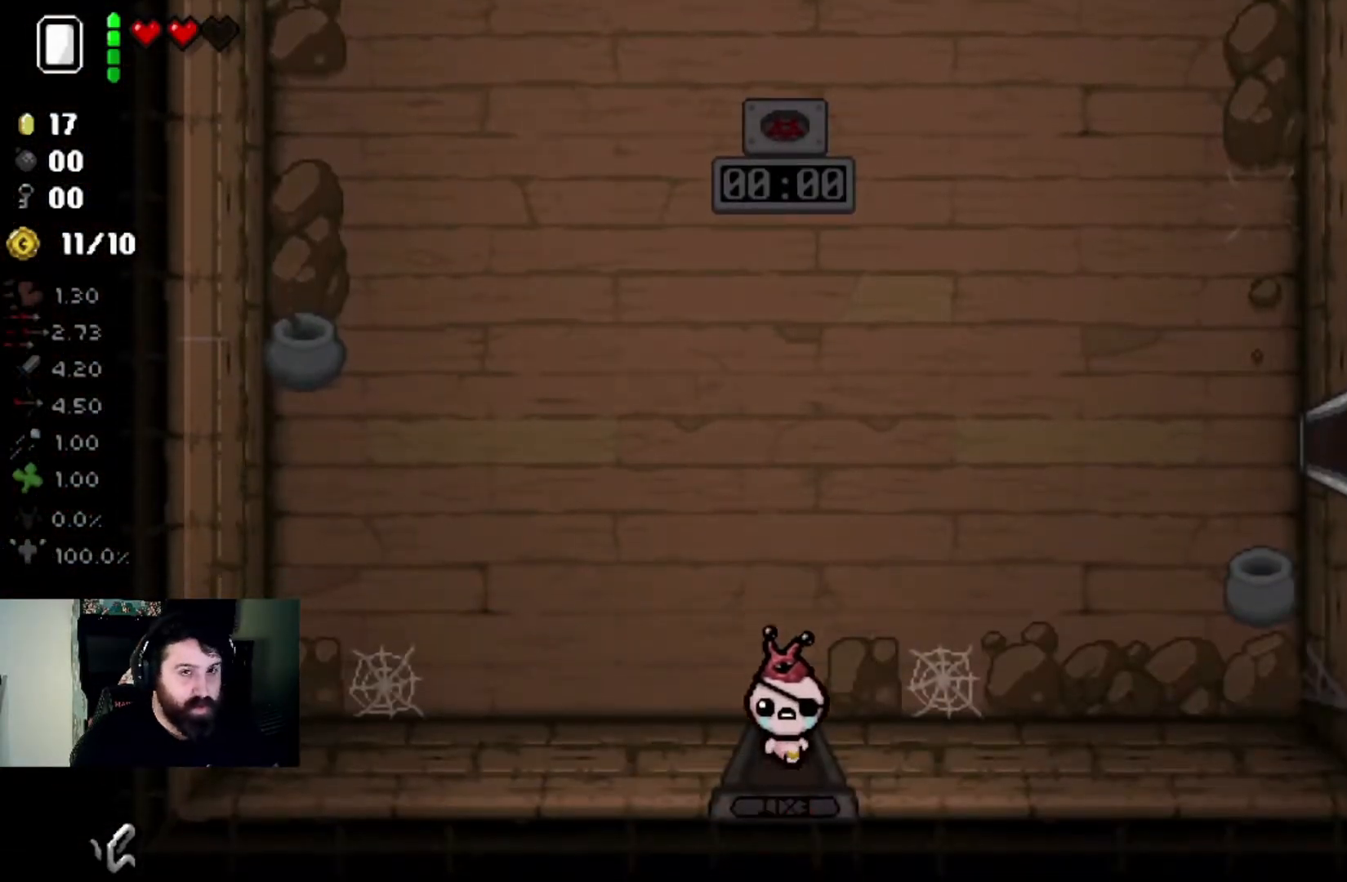
{"buttons": [], "left_stick": "center", "right_stick": "down", "events": [[100, "left_stick", "center"], [167, "right_stick", "down"]]}
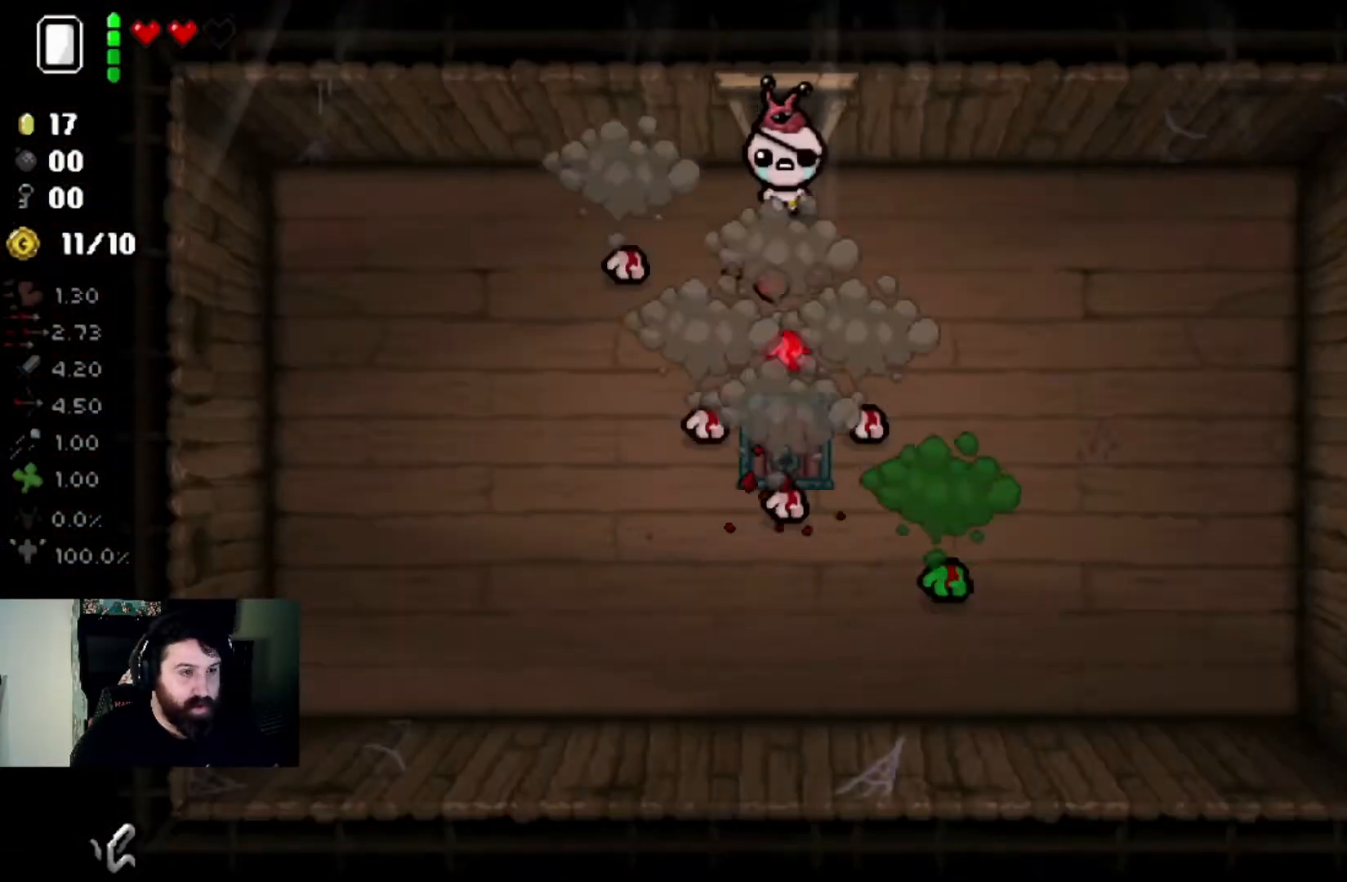
{"buttons": [], "left_stick": "right", "right_stick": "down", "events": [[134, "left_stick", "left"], [234, "left_stick", "center"], [334, "left_stick", "right"]]}
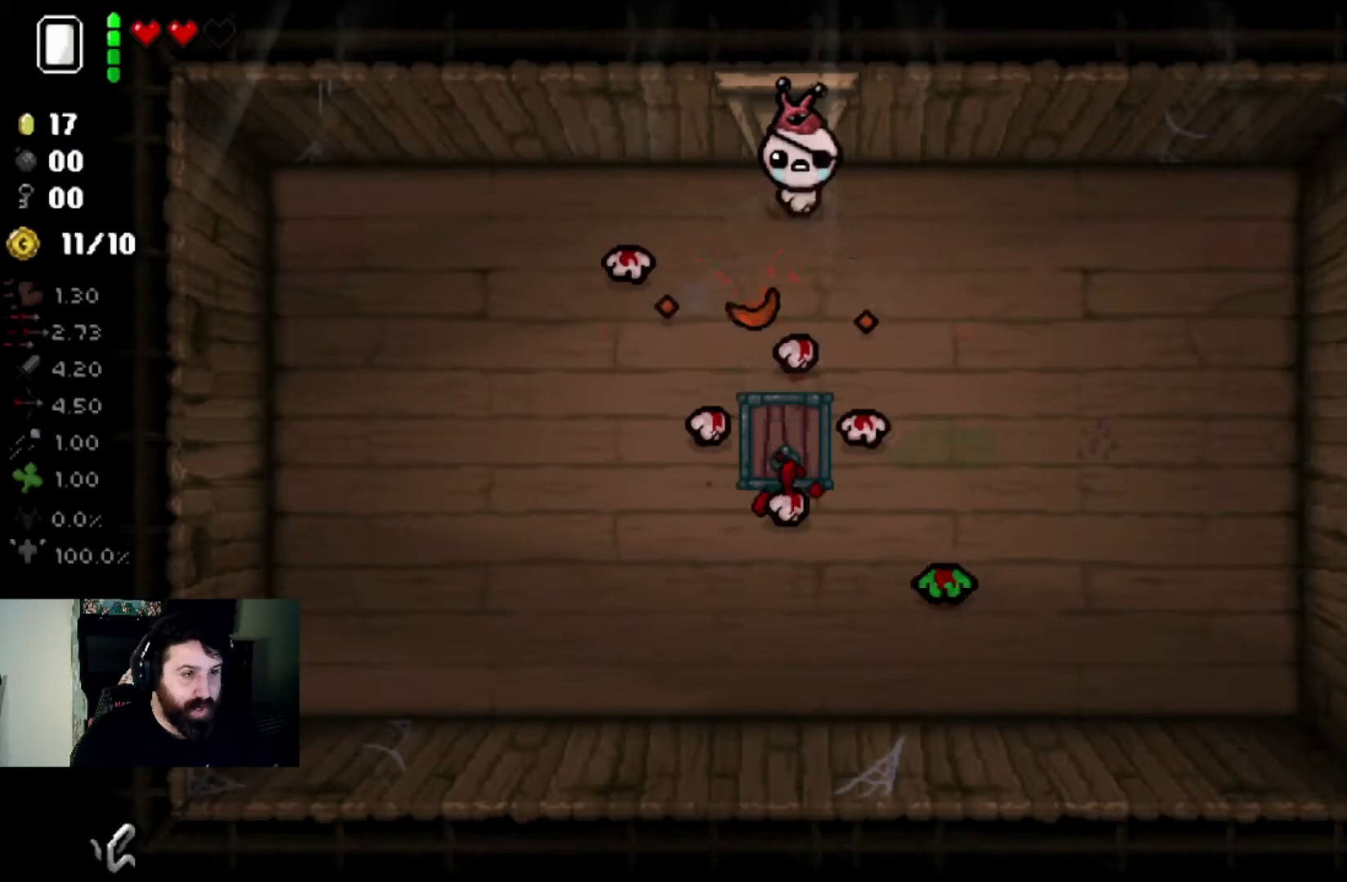
{"buttons": [], "left_stick": "right", "right_stick": "down-left", "events": [[66, "left_stick", "center"], [200, "left_stick", "down-right"], [333, "left_stick", "center"], [367, "right_stick", "down-left"], [400, "left_stick", "right"]]}
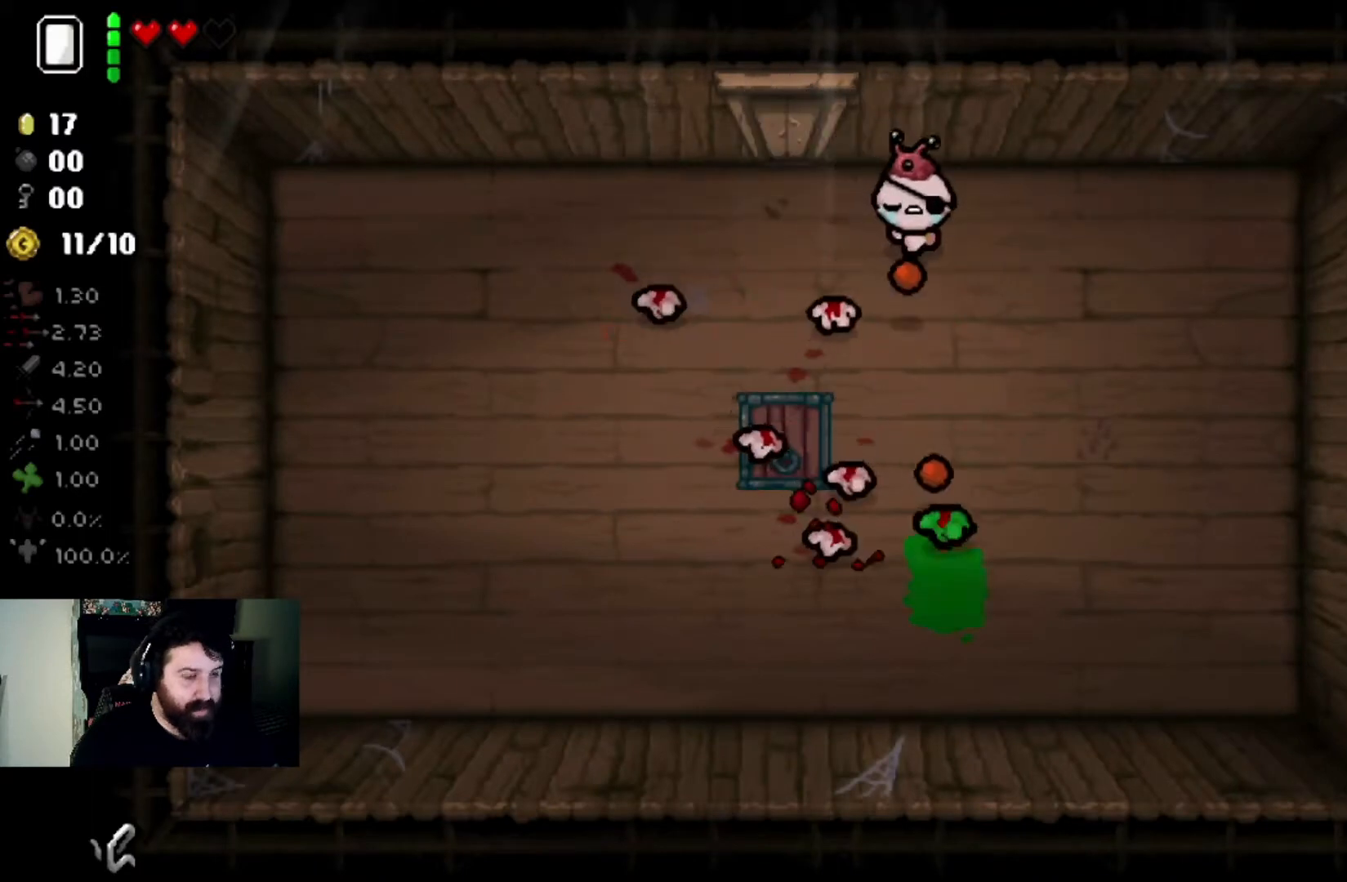
{"buttons": [], "left_stick": "center", "right_stick": "down-left", "events": [[167, "left_stick", "center"], [267, "left_stick", "down-right"], [467, "left_stick", "center"]]}
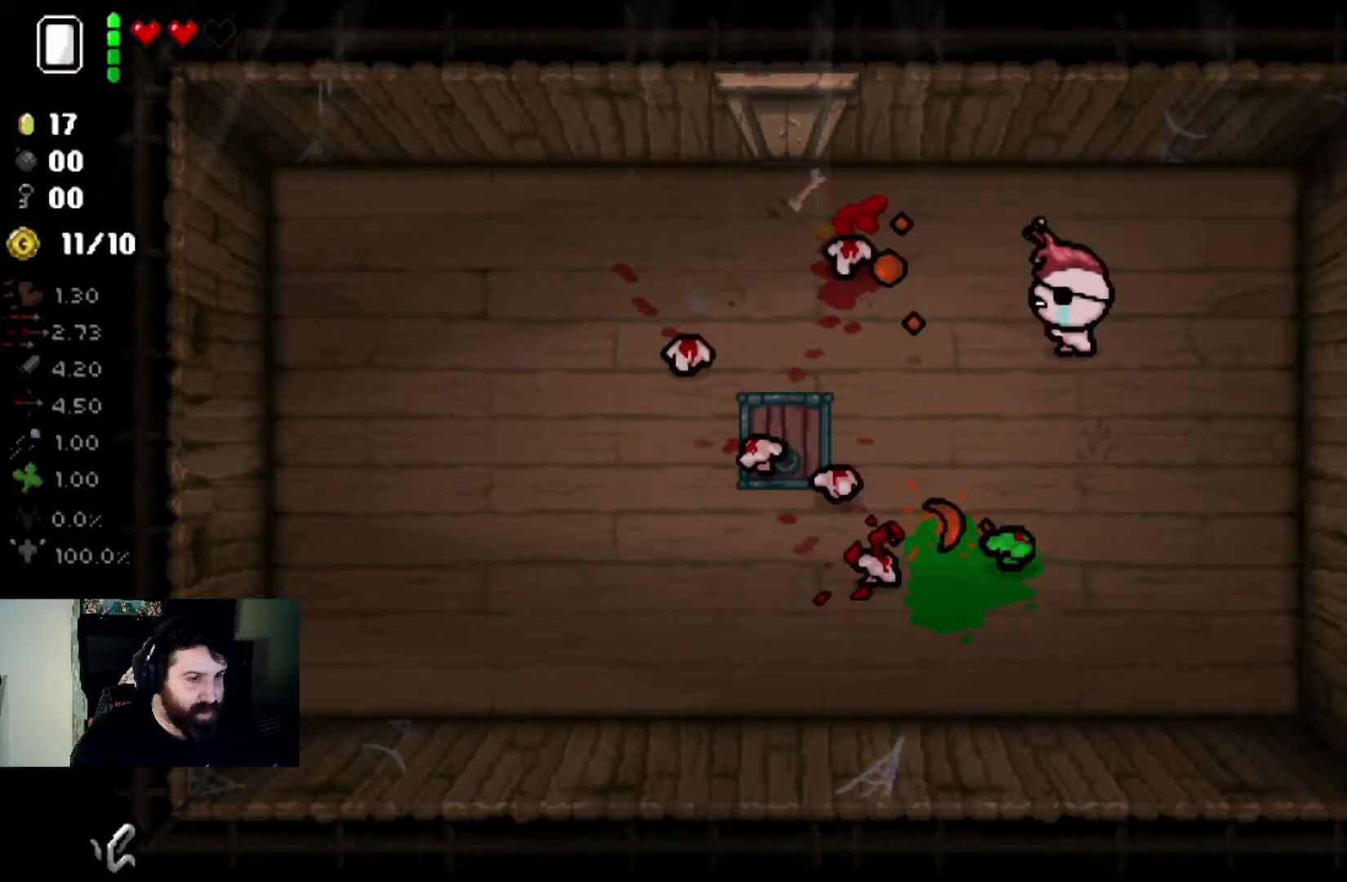
{"buttons": [], "left_stick": "down-right", "right_stick": "down-left", "events": [[66, "left_stick", "down-right"], [300, "left_stick", "center"], [367, "left_stick", "down-right"]]}
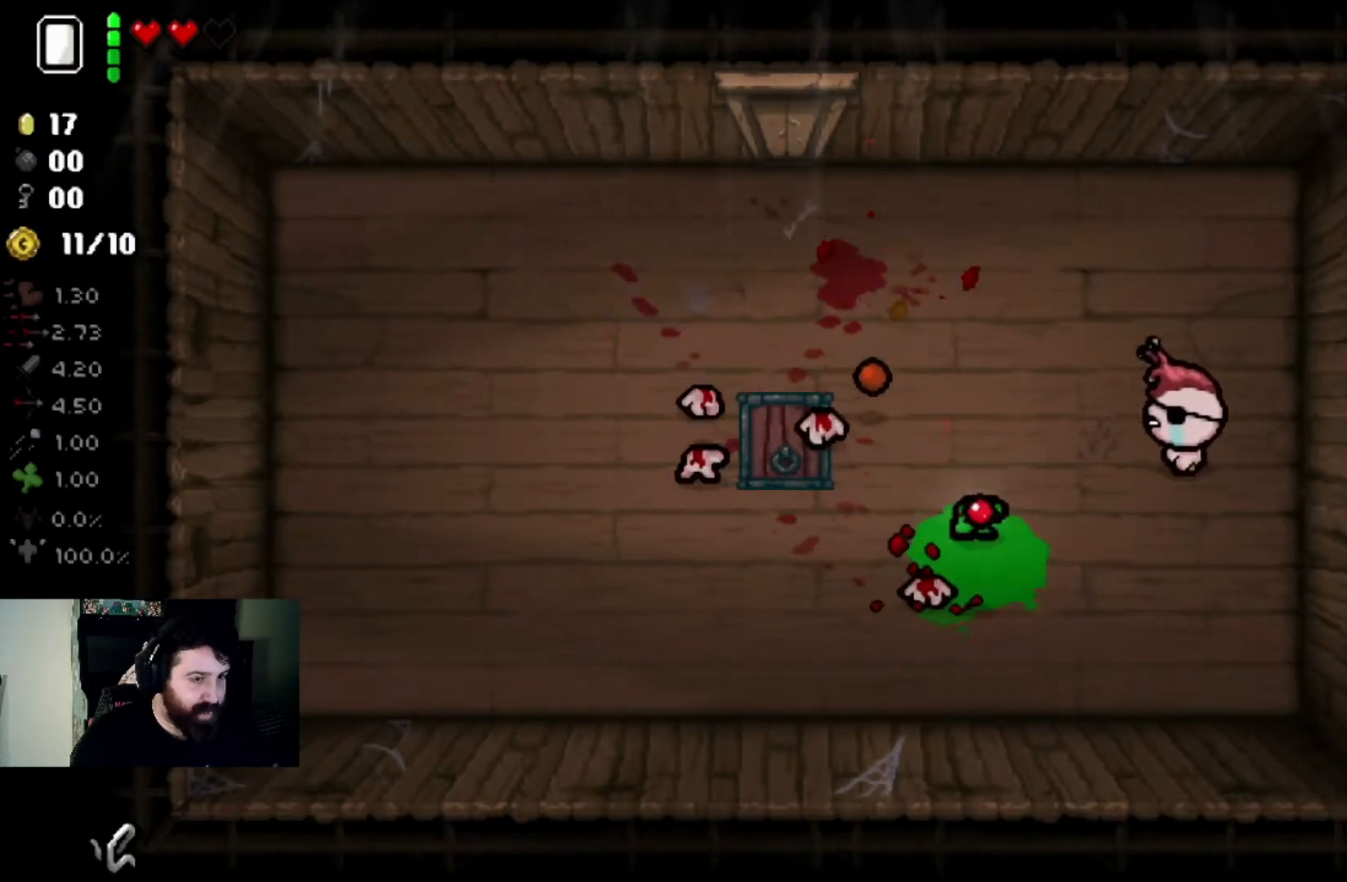
{"buttons": [], "left_stick": "left", "right_stick": "down-left", "events": [[34, "left_stick", "center"], [200, "left_stick", "down-right"], [334, "left_stick", "center"], [434, "left_stick", "left"]]}
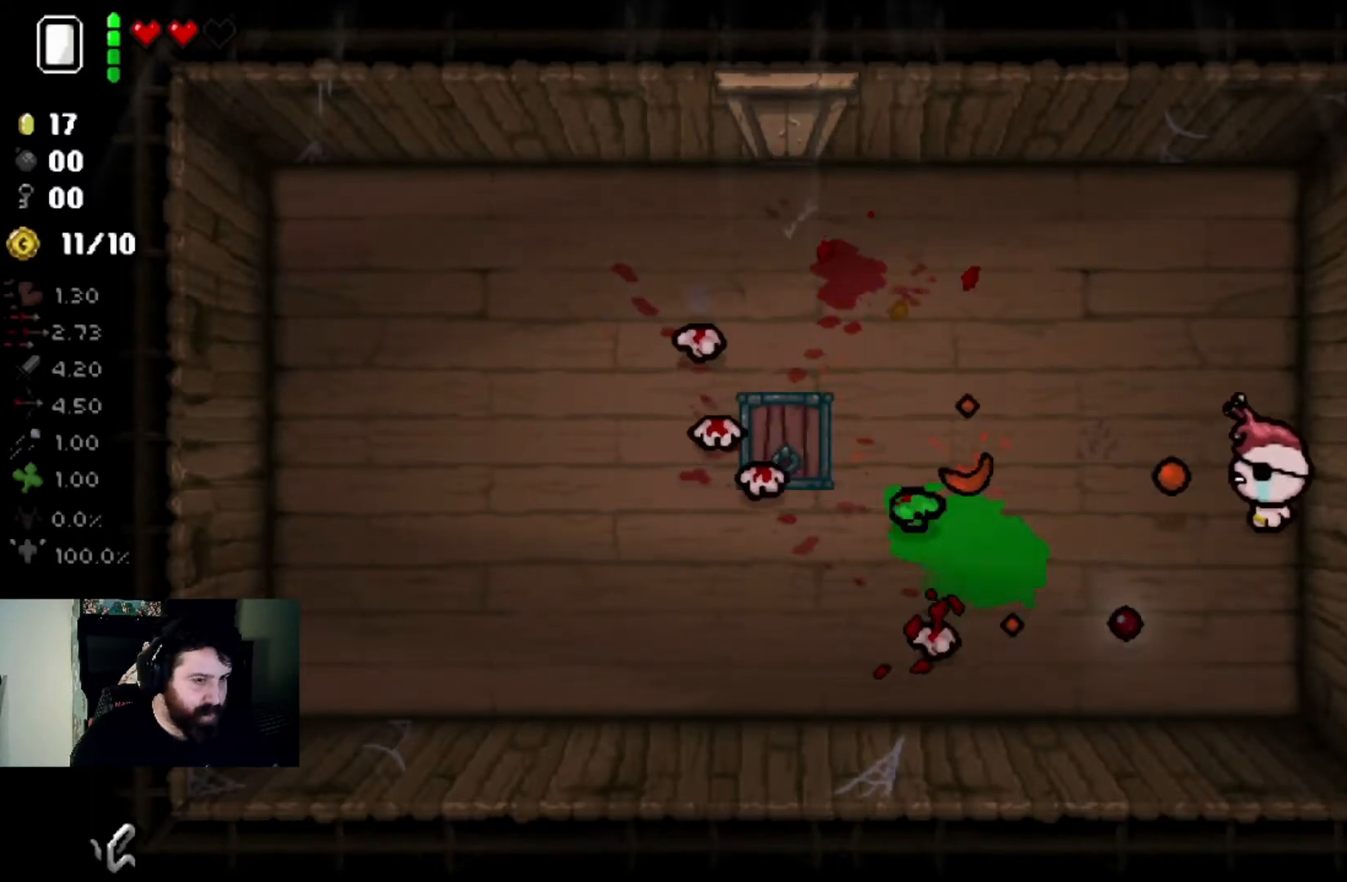
{"buttons": [], "left_stick": "down-left", "right_stick": "down-left", "events": [[66, "left_stick", "center"], [300, "left_stick", "down"], [400, "left_stick", "down-left"]]}
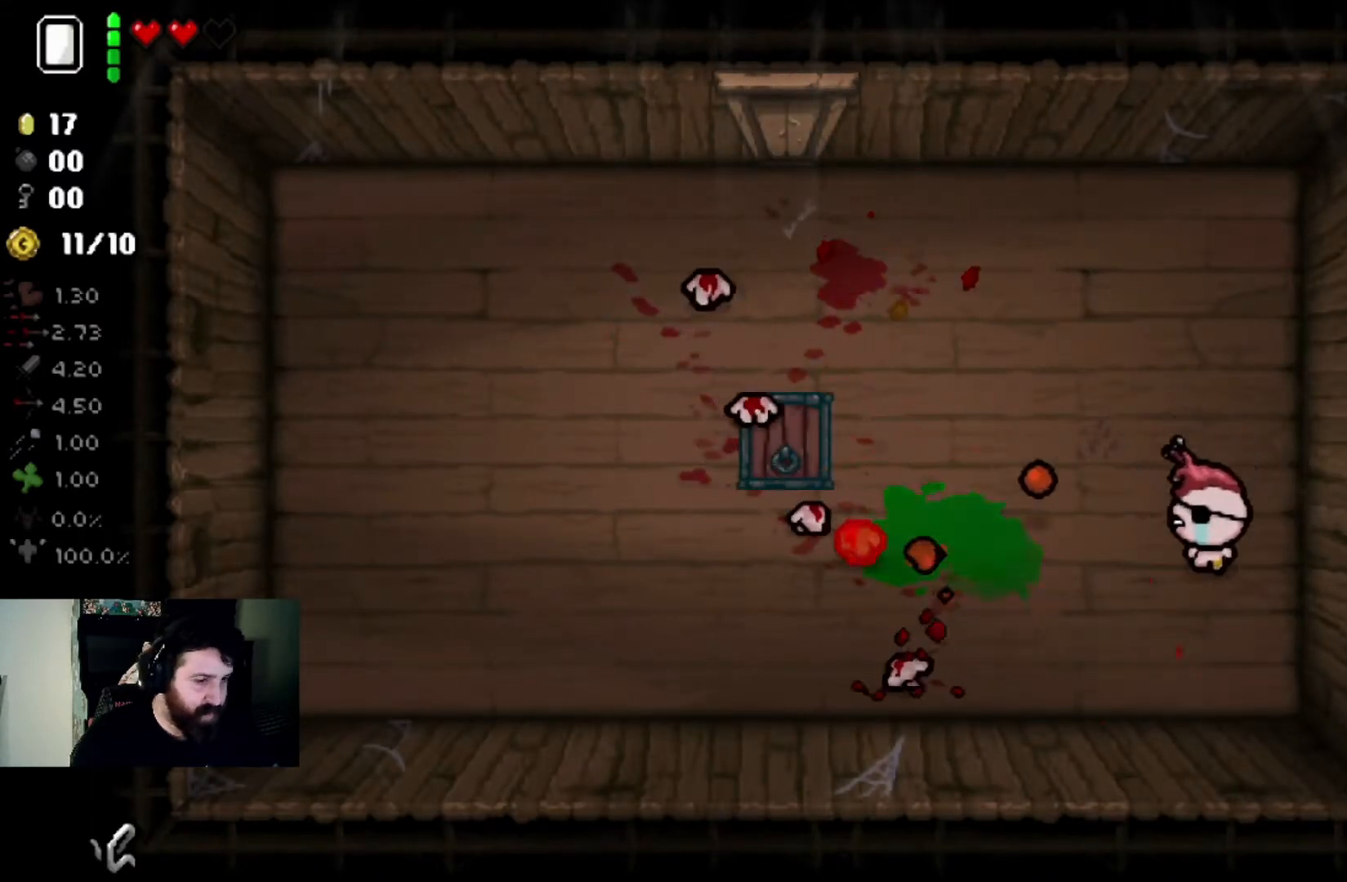
{"buttons": [], "left_stick": "center", "right_stick": "down-left", "events": [[267, "left_stick", "center"]]}
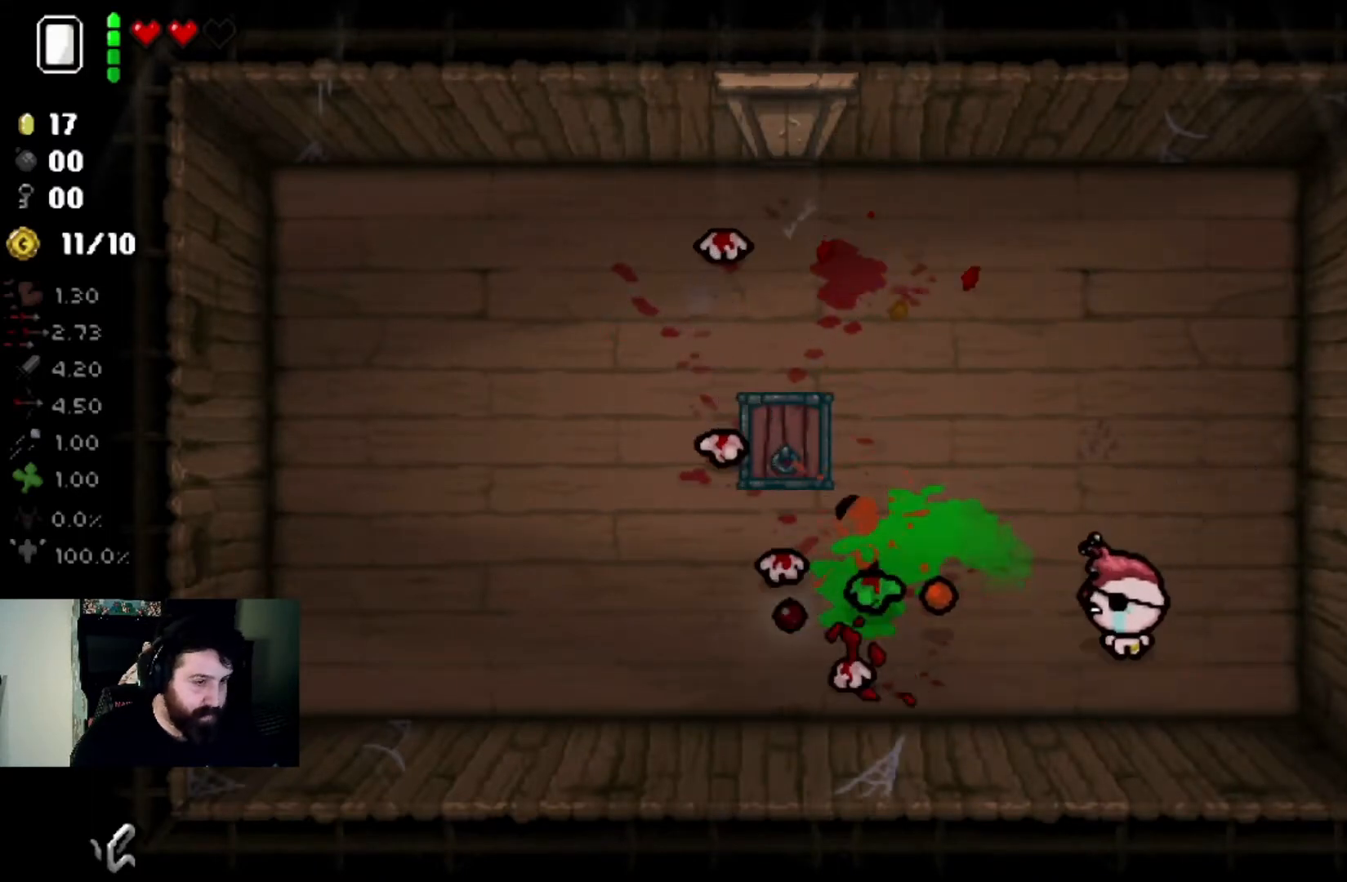
{"buttons": [], "left_stick": "right", "right_stick": "down-left", "events": [[100, "left_stick", "right"], [267, "left_stick", "left"], [400, "left_stick", "center"], [467, "left_stick", "right"]]}
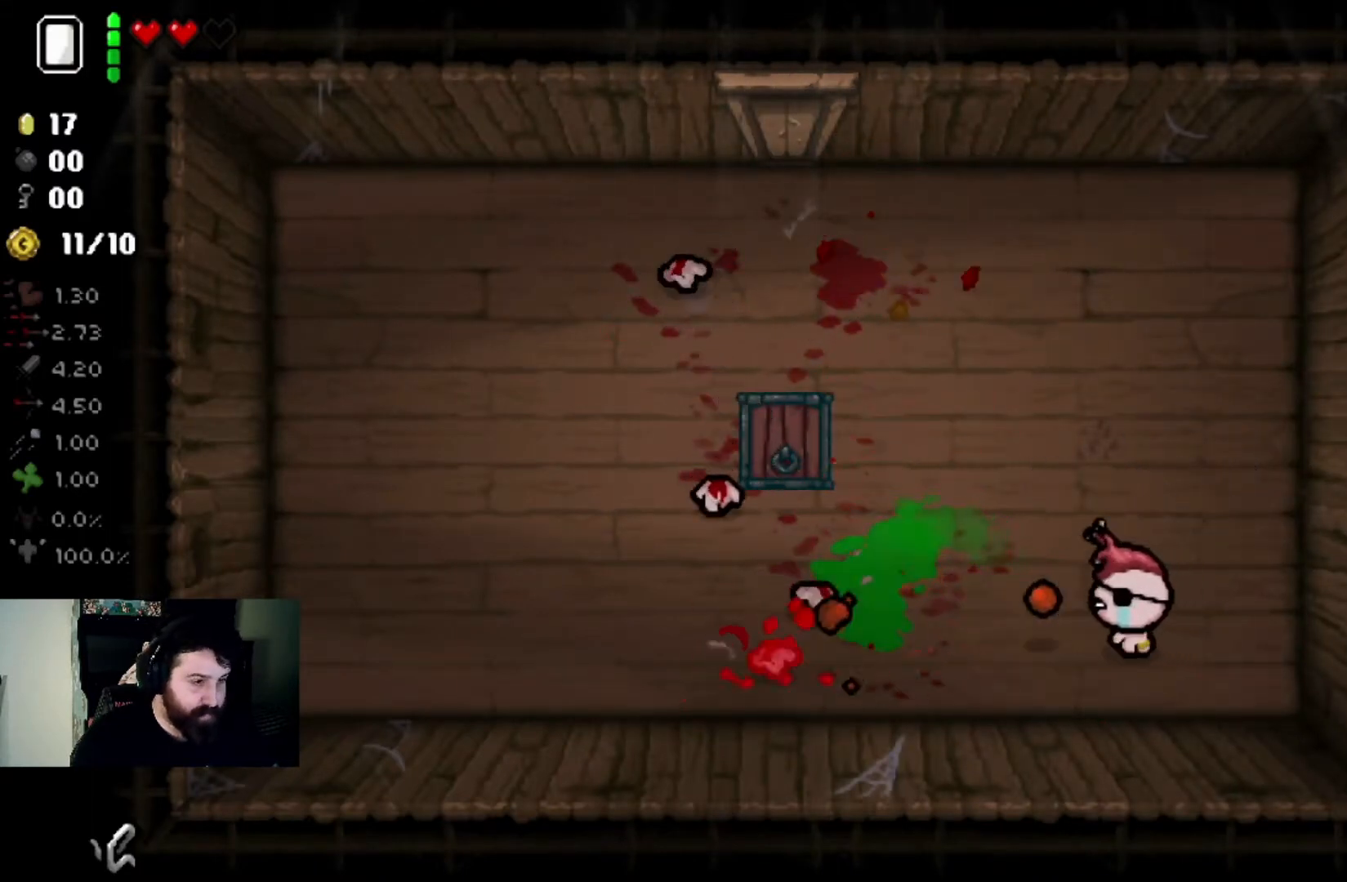
{"buttons": [], "left_stick": "right", "right_stick": "down-left", "events": [[200, "left_stick", "left"], [334, "left_stick", "center"], [434, "left_stick", "right"]]}
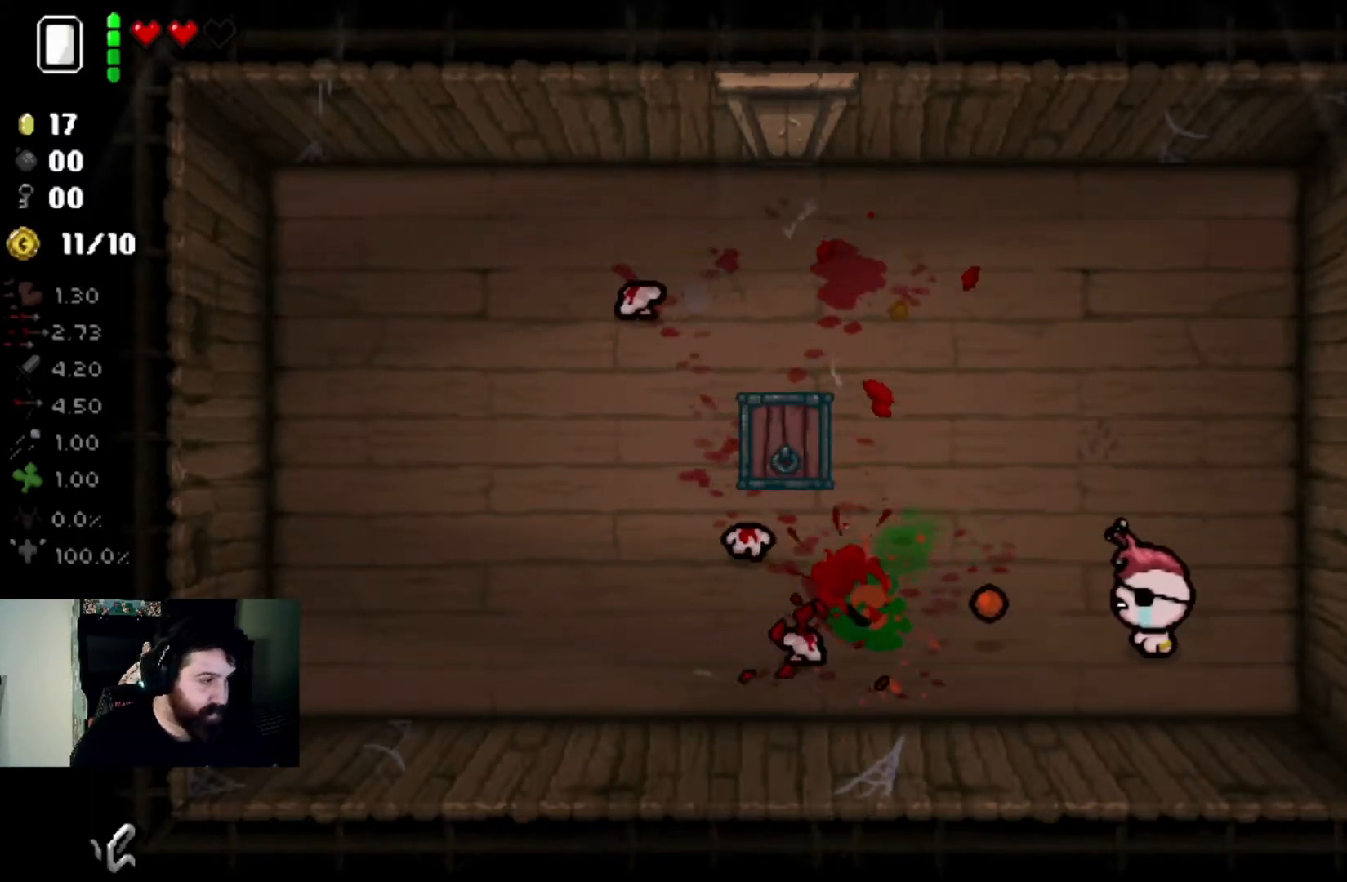
{"buttons": [], "left_stick": "center", "right_stick": "left", "events": [[66, "left_stick", "center"], [133, "left_stick", "left"], [233, "left_stick", "center"], [267, "right_stick", "left"], [300, "left_stick", "right"], [500, "left_stick", "center"]]}
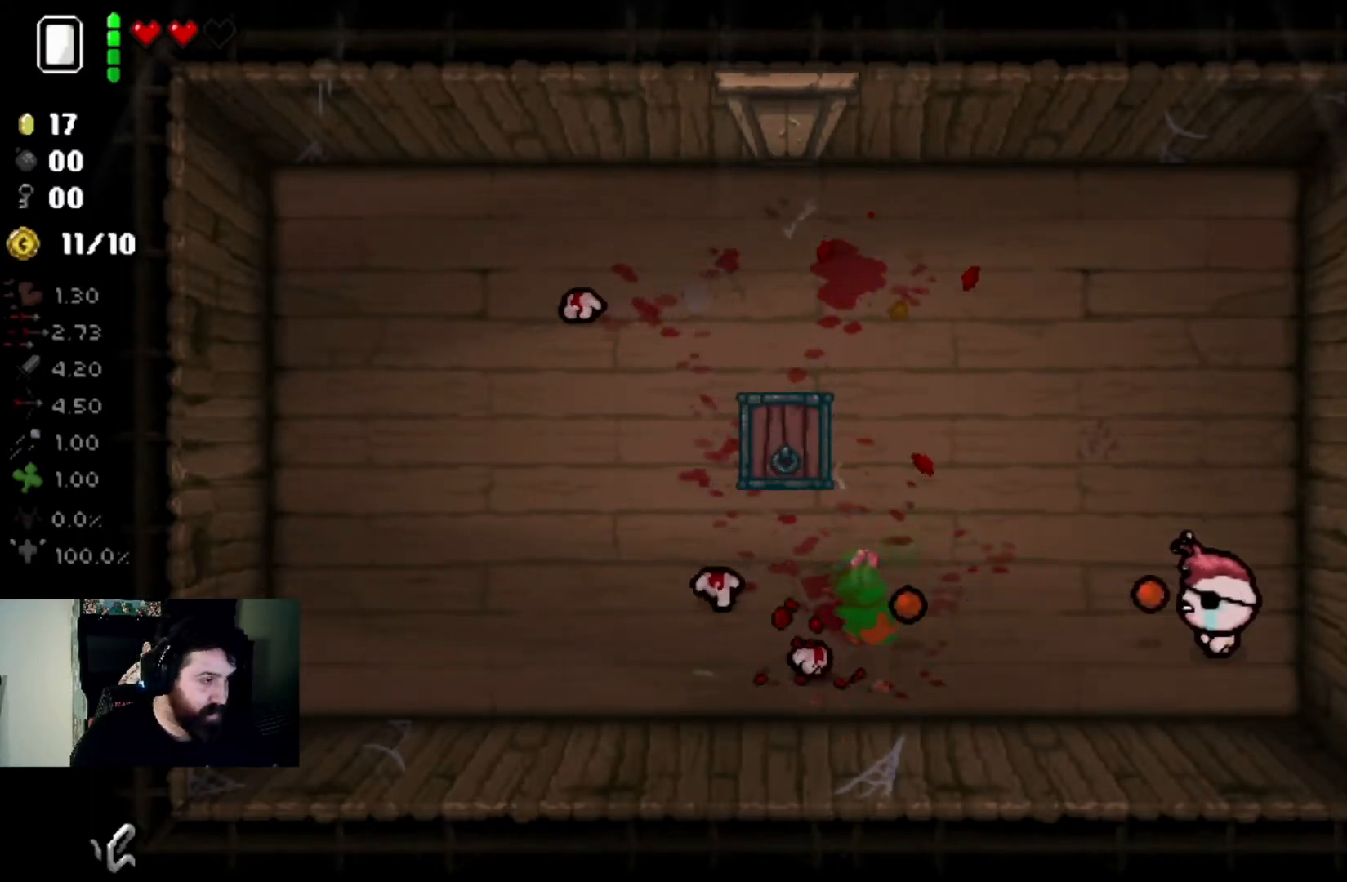
{"buttons": [], "left_stick": "up-left", "right_stick": "left", "events": [[134, "left_stick", "up"], [267, "right_stick", "center"], [334, "left_stick", "center"], [434, "left_stick", "up-left"], [467, "right_stick", "left"]]}